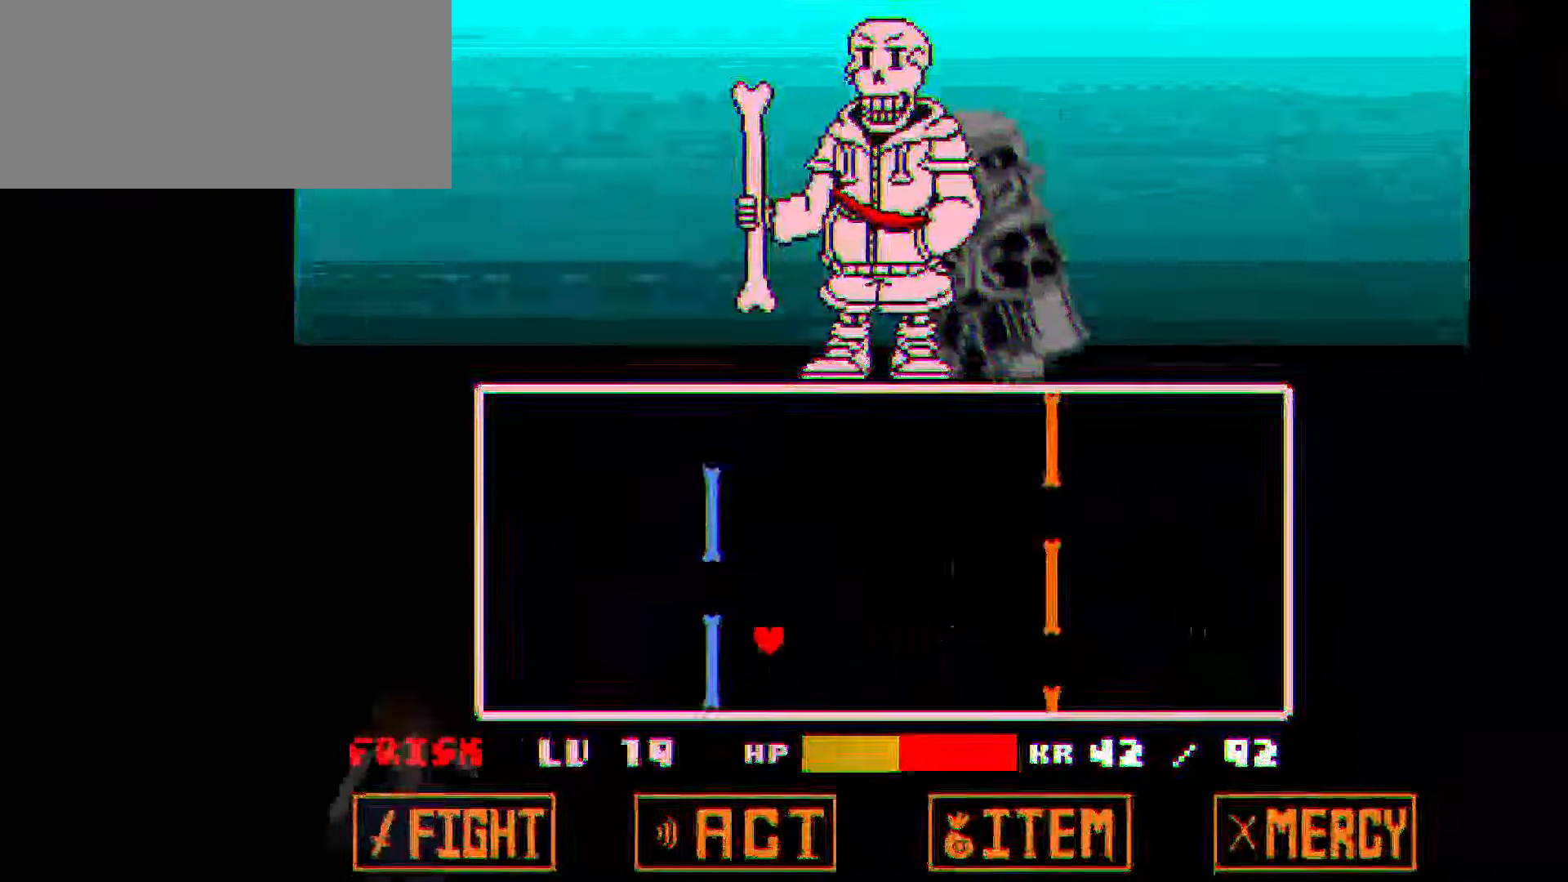
Gameplay with keyboard; each line is a JSON object with the keys held at the frame after it. "events" lists presses ("down") and releases ("up") of "c", "down", "left", "right", "up", "x" and "z" between this image and that frame as [ms after this image, input, new state], when the widget could be followed in between. No other keys are recorded. Mouse input is not recorded.
{"keys": ["left", "up"], "events": [[234, "right", "down"], [334, "up", "down"], [367, "right", "up"], [467, "left", "down"]]}
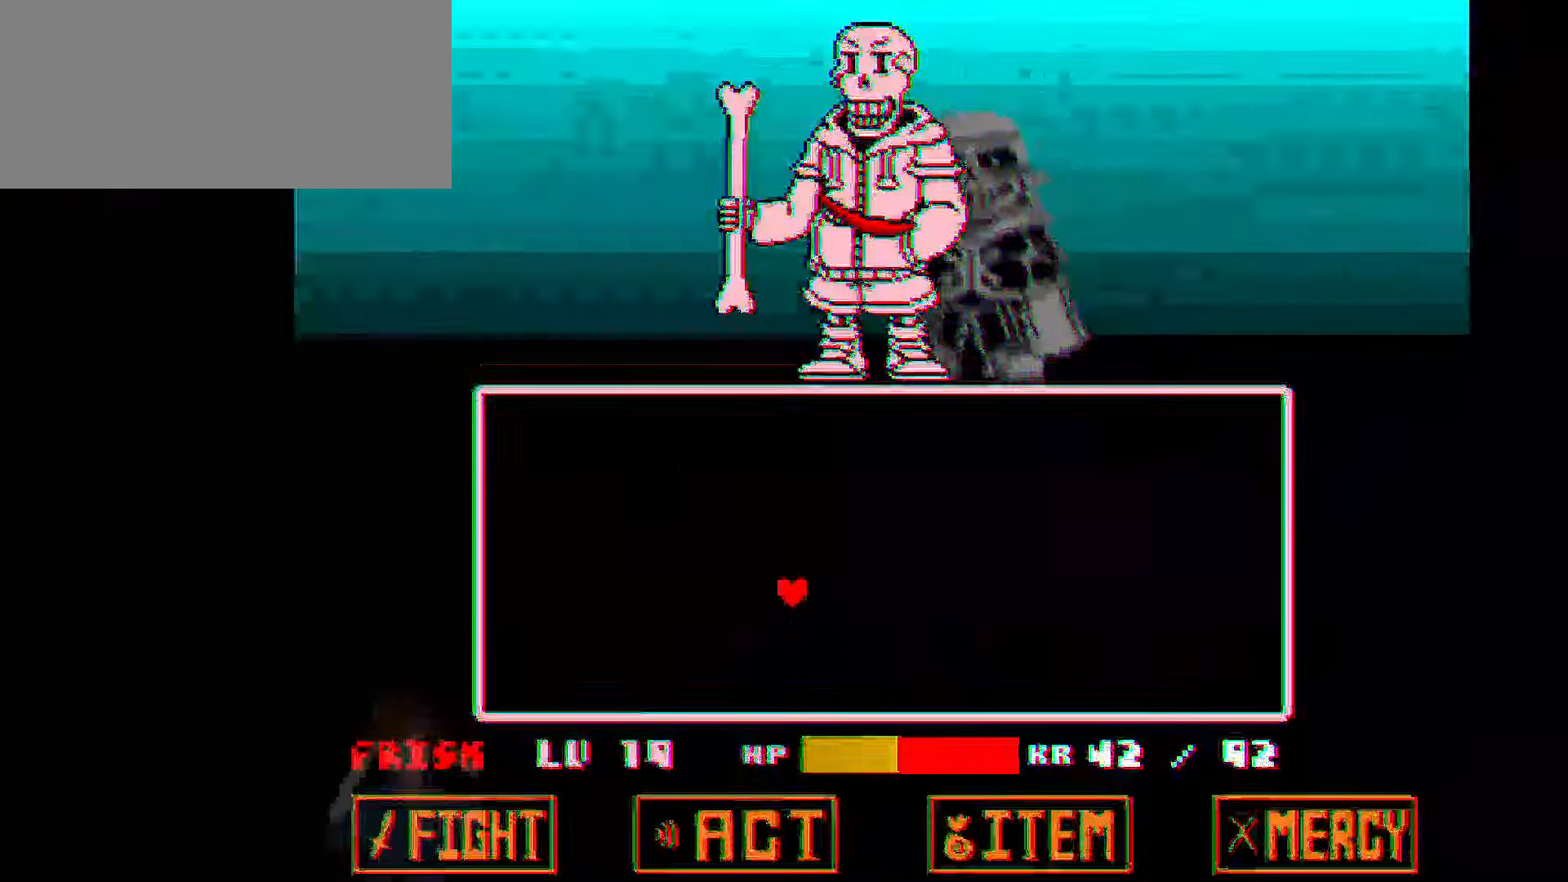
{"keys": ["right", "up"], "events": [[33, "up", "up"], [233, "down", "down"], [334, "left", "up"], [367, "right", "down"], [500, "down", "up"], [500, "up", "down"]]}
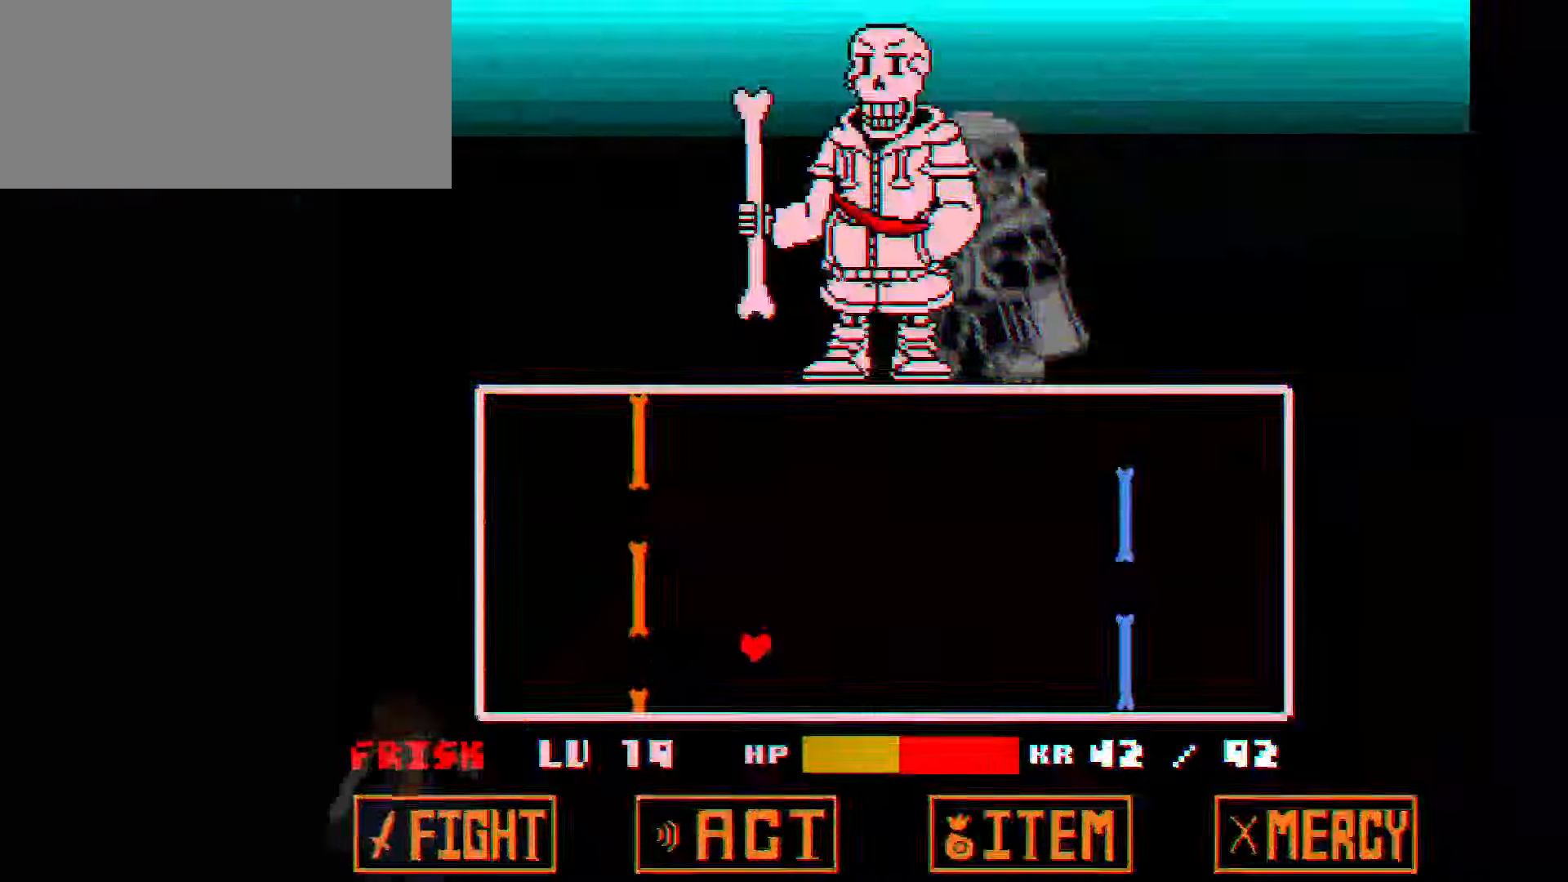
{"keys": ["down", "right"], "events": [[100, "left", "down"], [100, "right", "up"], [201, "up", "up"], [301, "down", "down"], [334, "left", "up"], [434, "right", "down"]]}
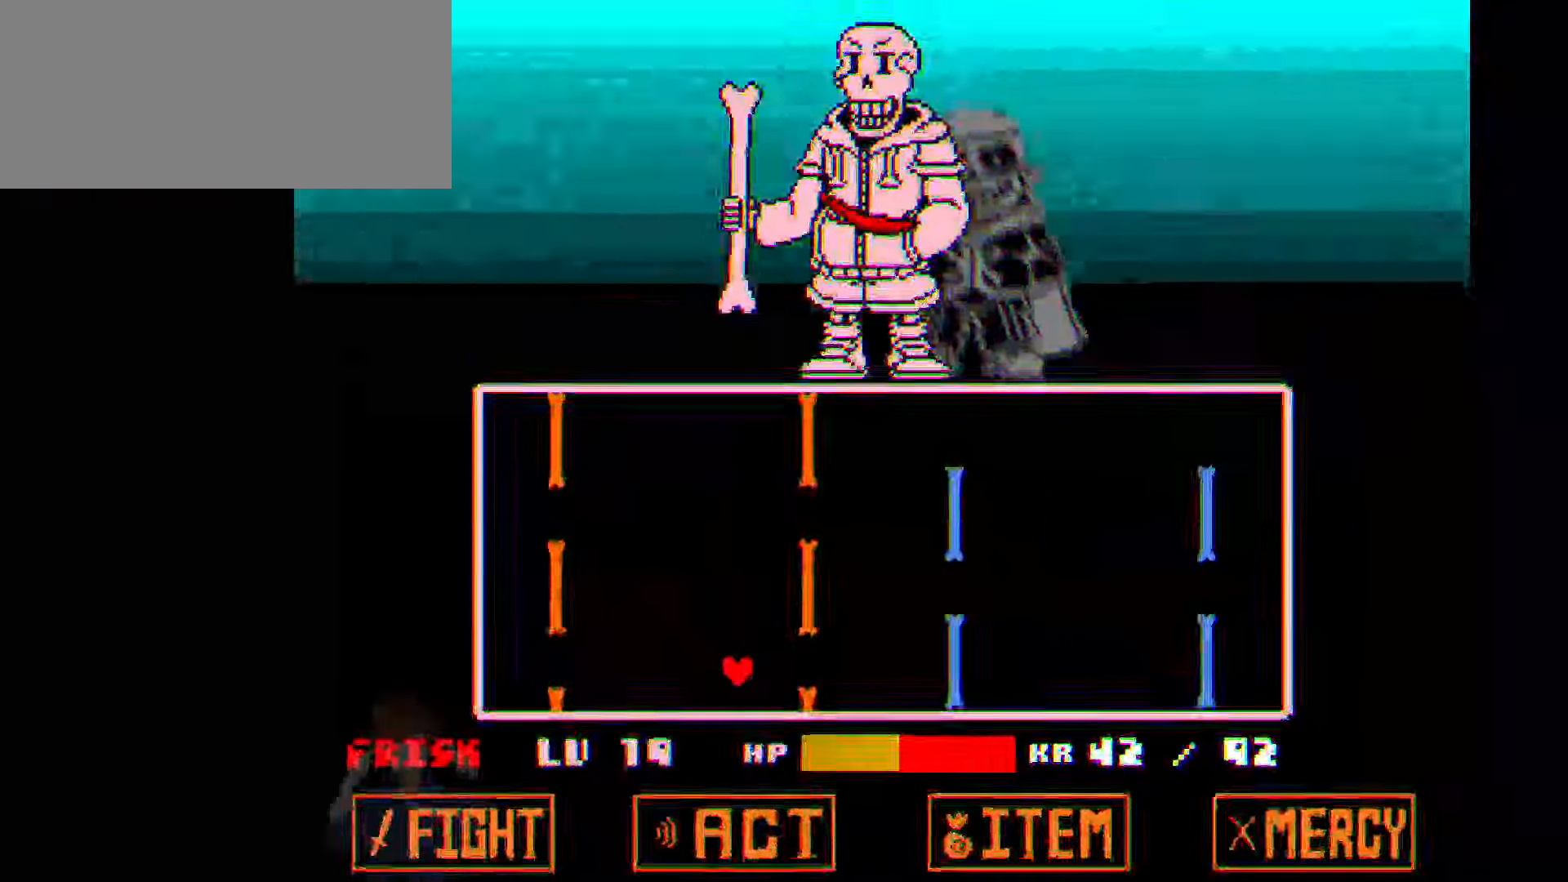
{"keys": [], "events": [[67, "down", "up"], [133, "right", "up"]]}
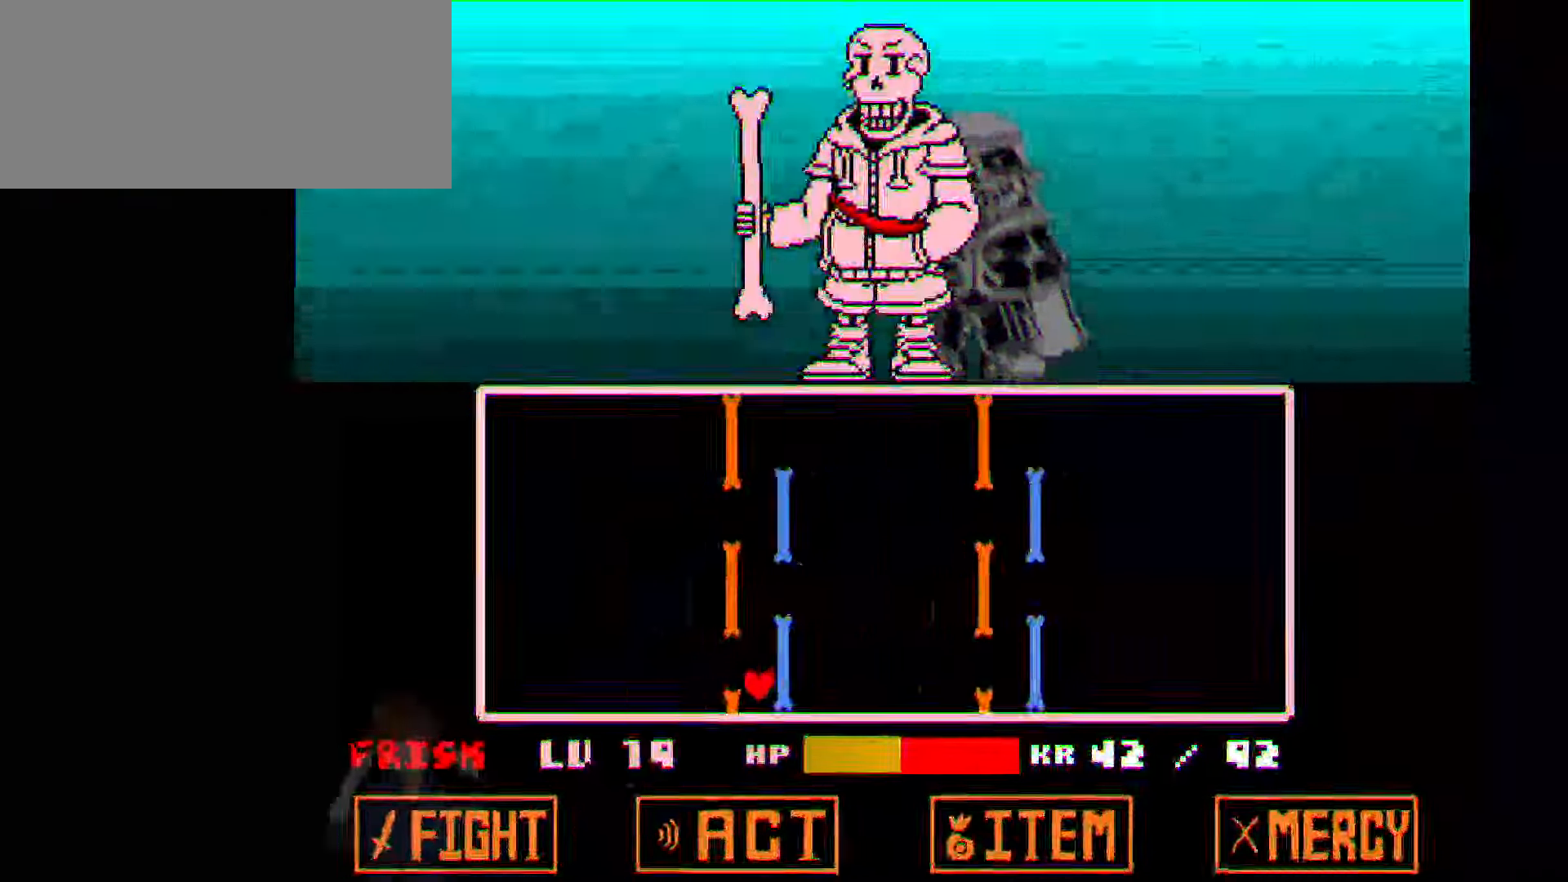
{"keys": ["left"], "events": [[134, "right", "down"], [201, "up", "down"], [267, "right", "up"], [334, "left", "down"], [367, "up", "up"], [434, "down", "down"], [501, "down", "up"]]}
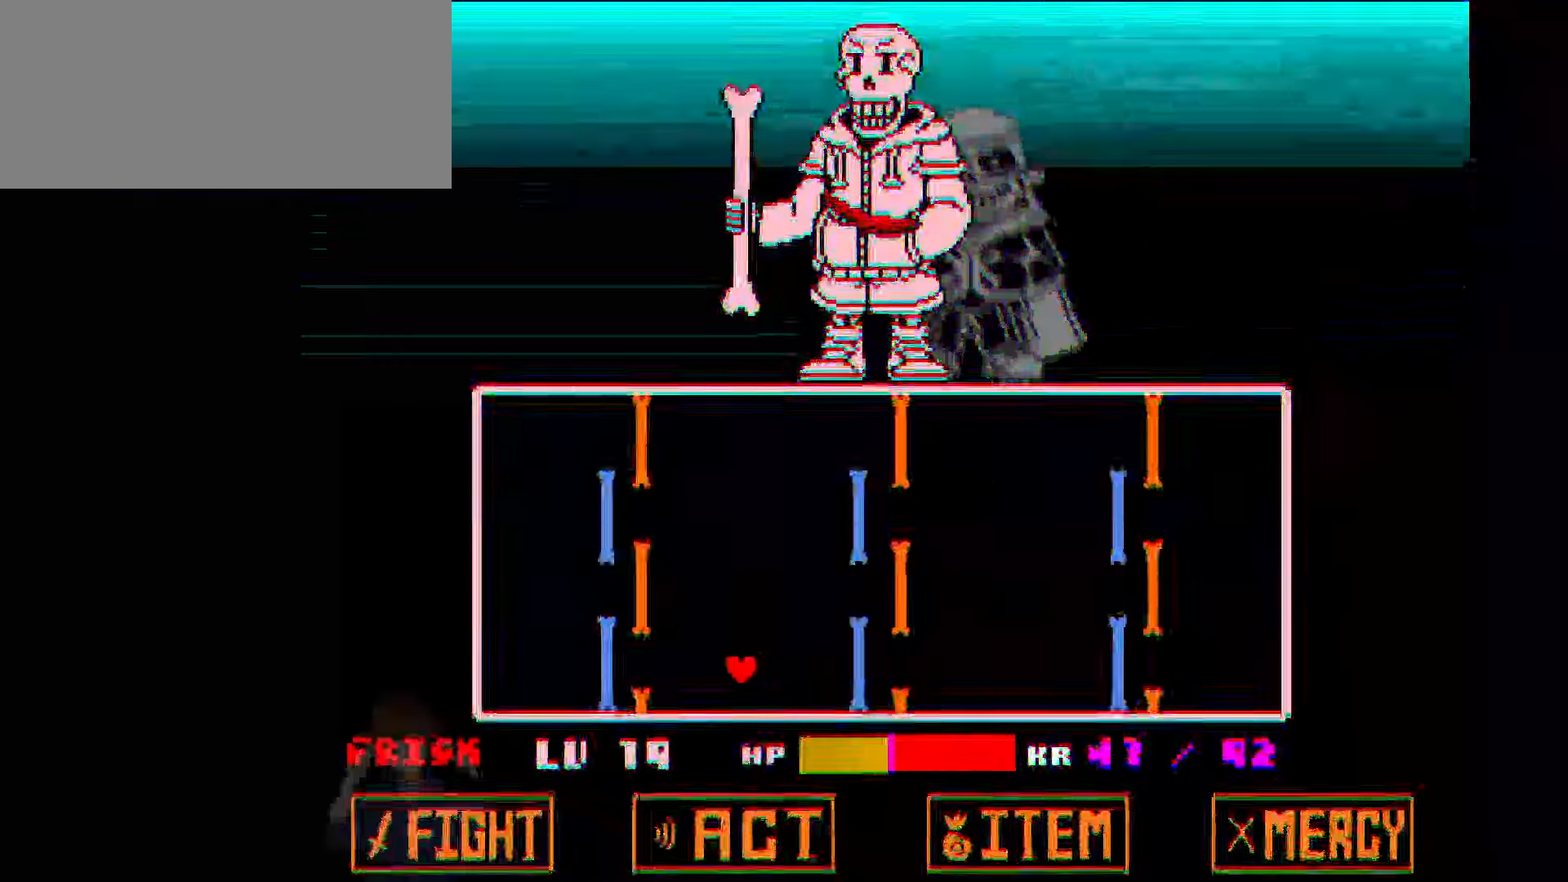
{"keys": [], "events": [[167, "up", "down"], [300, "down", "down"], [300, "left", "up"], [300, "up", "up"], [334, "down", "up"]]}
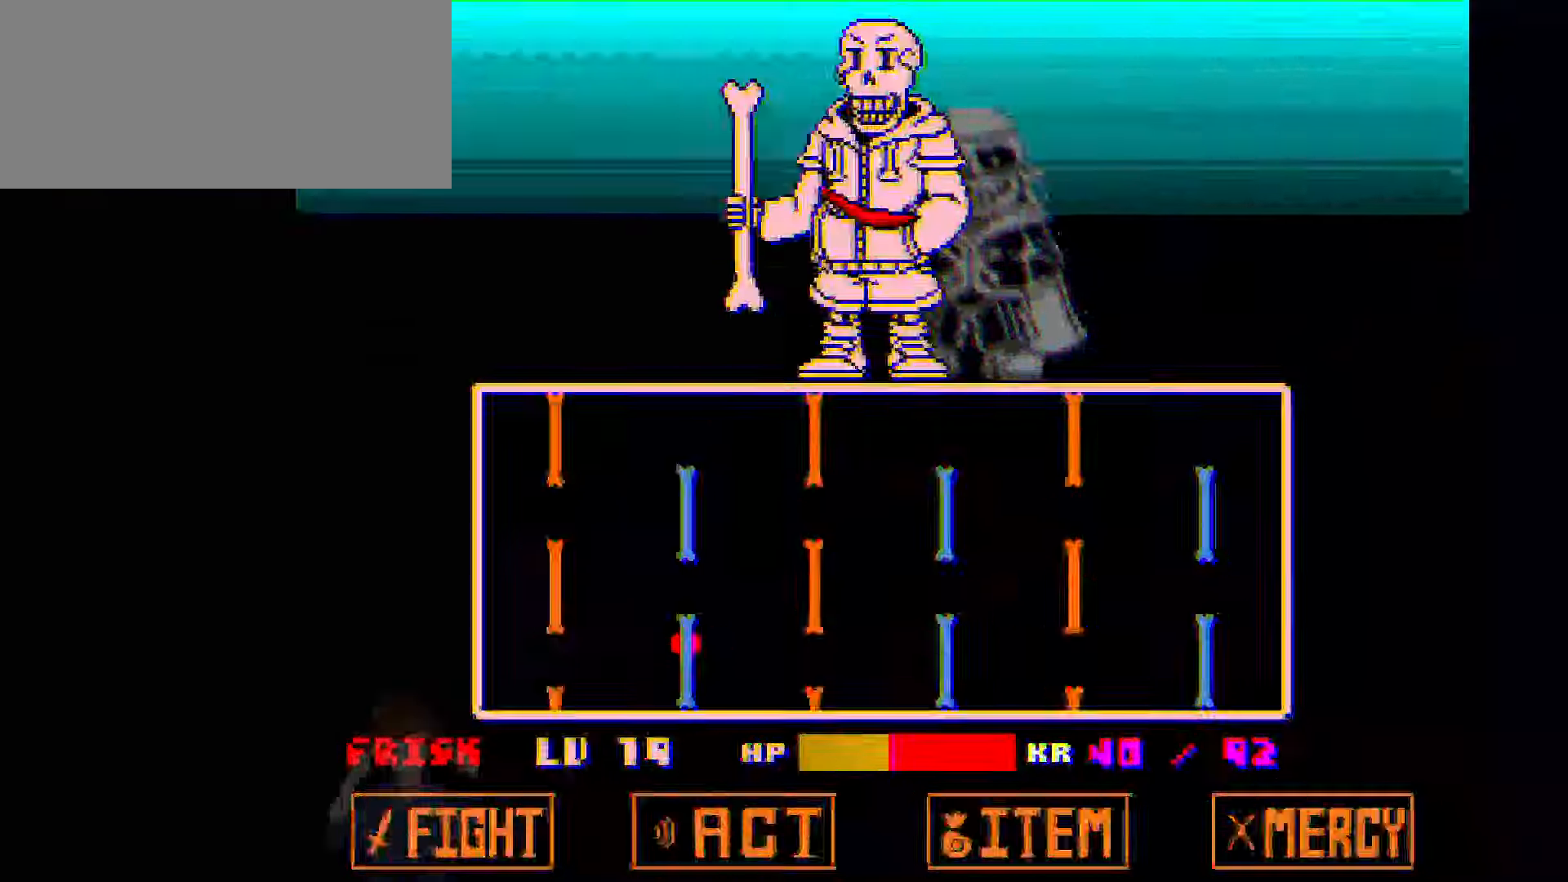
{"keys": ["down"], "events": [[167, "right", "down"], [201, "up", "down"], [267, "right", "up"], [301, "left", "down"], [367, "up", "up"], [401, "down", "down"], [501, "left", "up"]]}
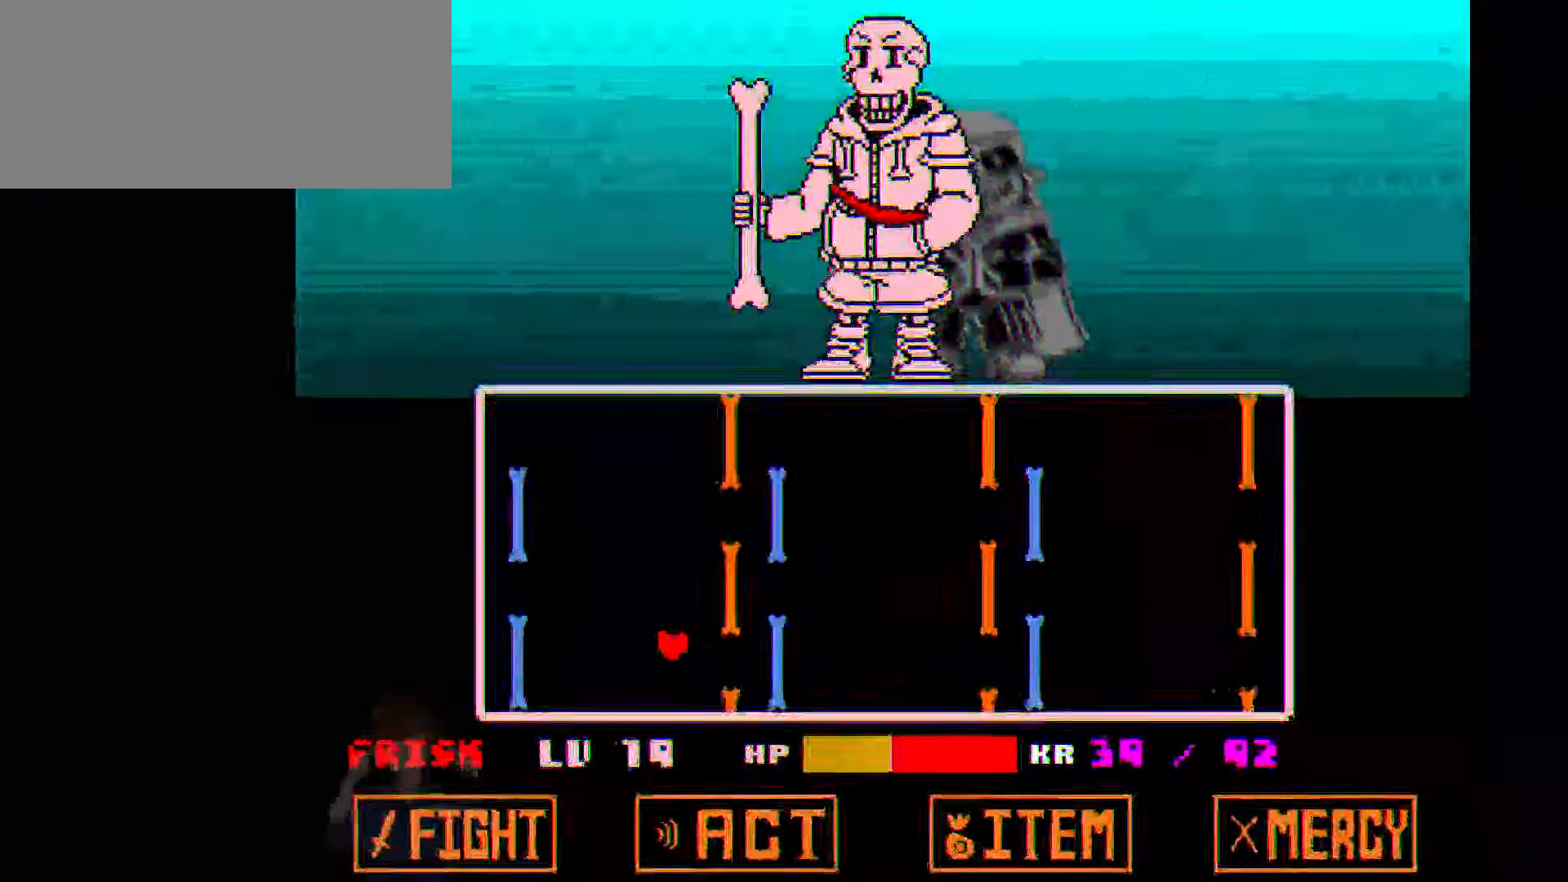
{"keys": ["right", "up"], "events": [[67, "right", "down"], [133, "down", "up"], [133, "right", "up"], [467, "right", "down"], [467, "up", "down"]]}
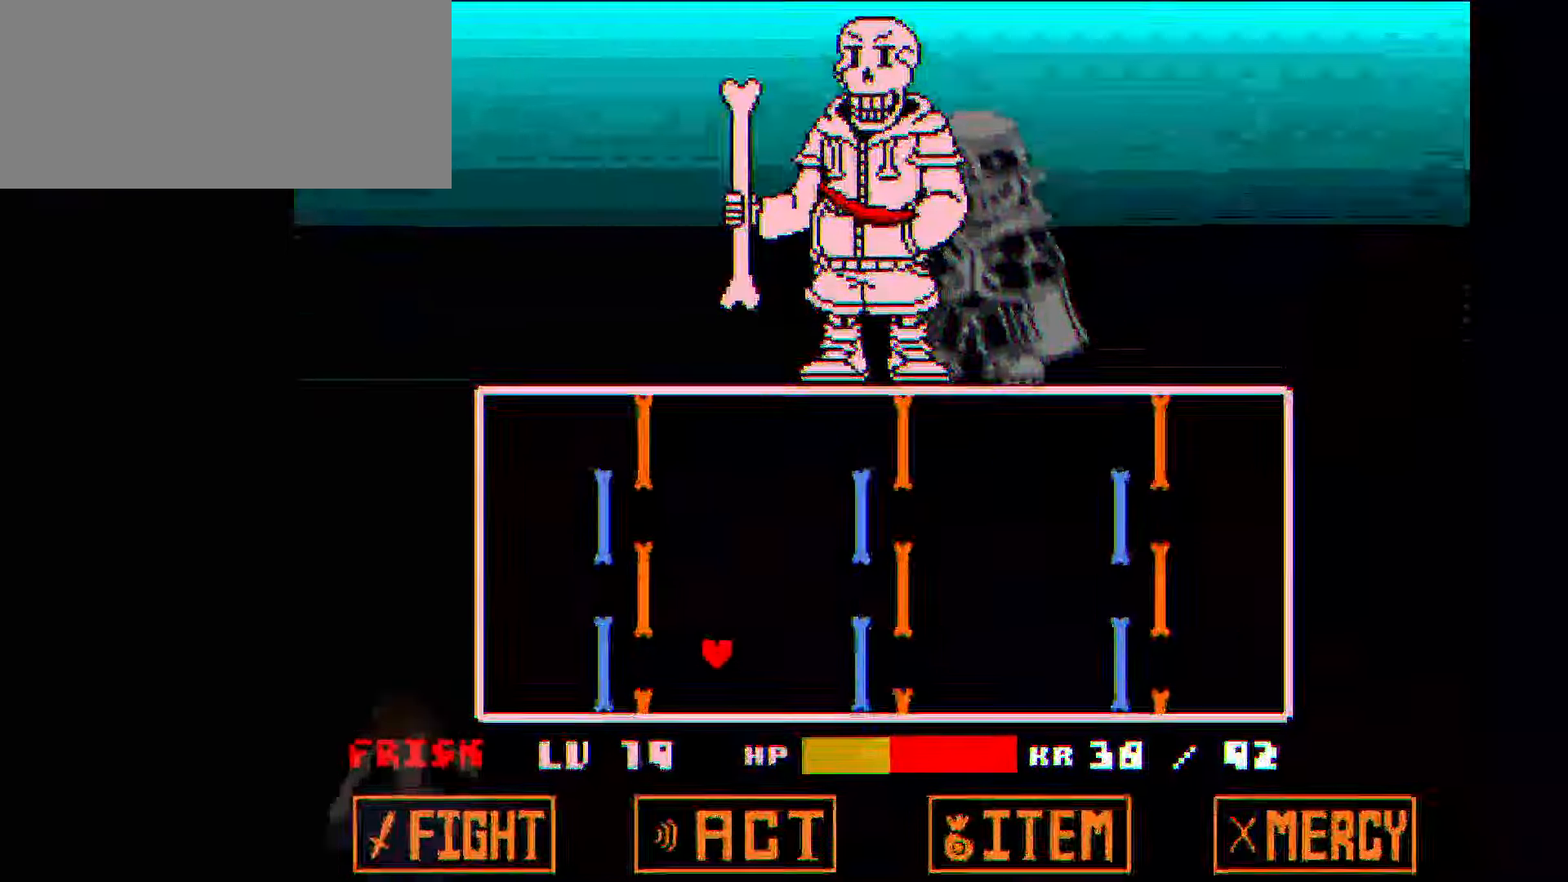
{"keys": [], "events": [[67, "left", "down"], [67, "right", "up"], [167, "up", "up"], [201, "down", "down"], [267, "left", "up"], [334, "down", "up"]]}
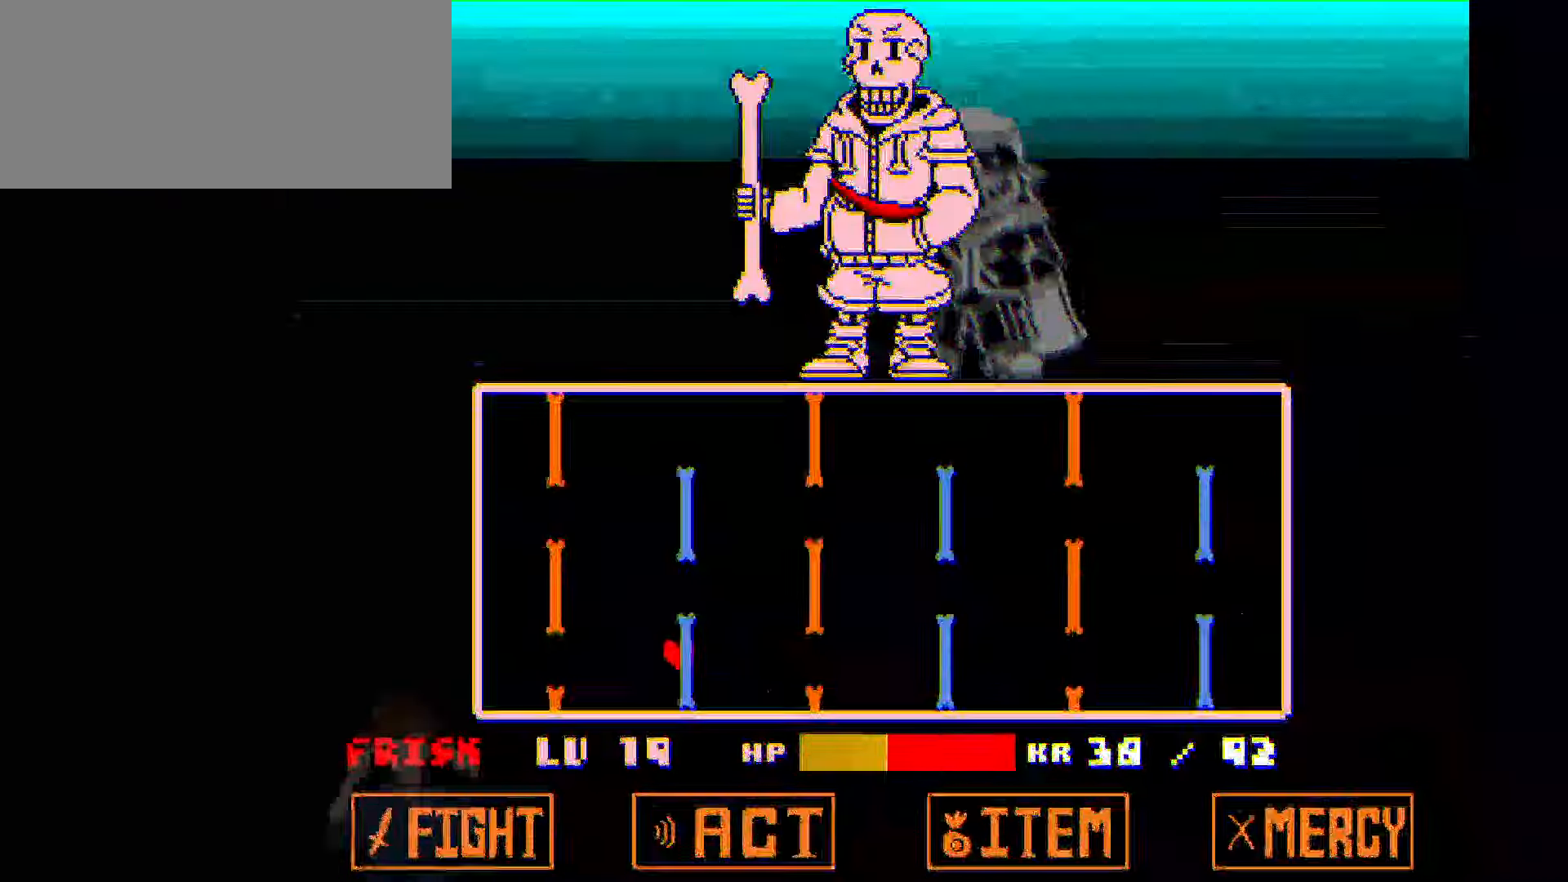
{"keys": ["down", "right"], "events": [[233, "right", "down"], [267, "up", "down"], [367, "left", "down"], [367, "right", "up"], [400, "down", "down"], [400, "up", "up"], [467, "left", "up"], [500, "right", "down"]]}
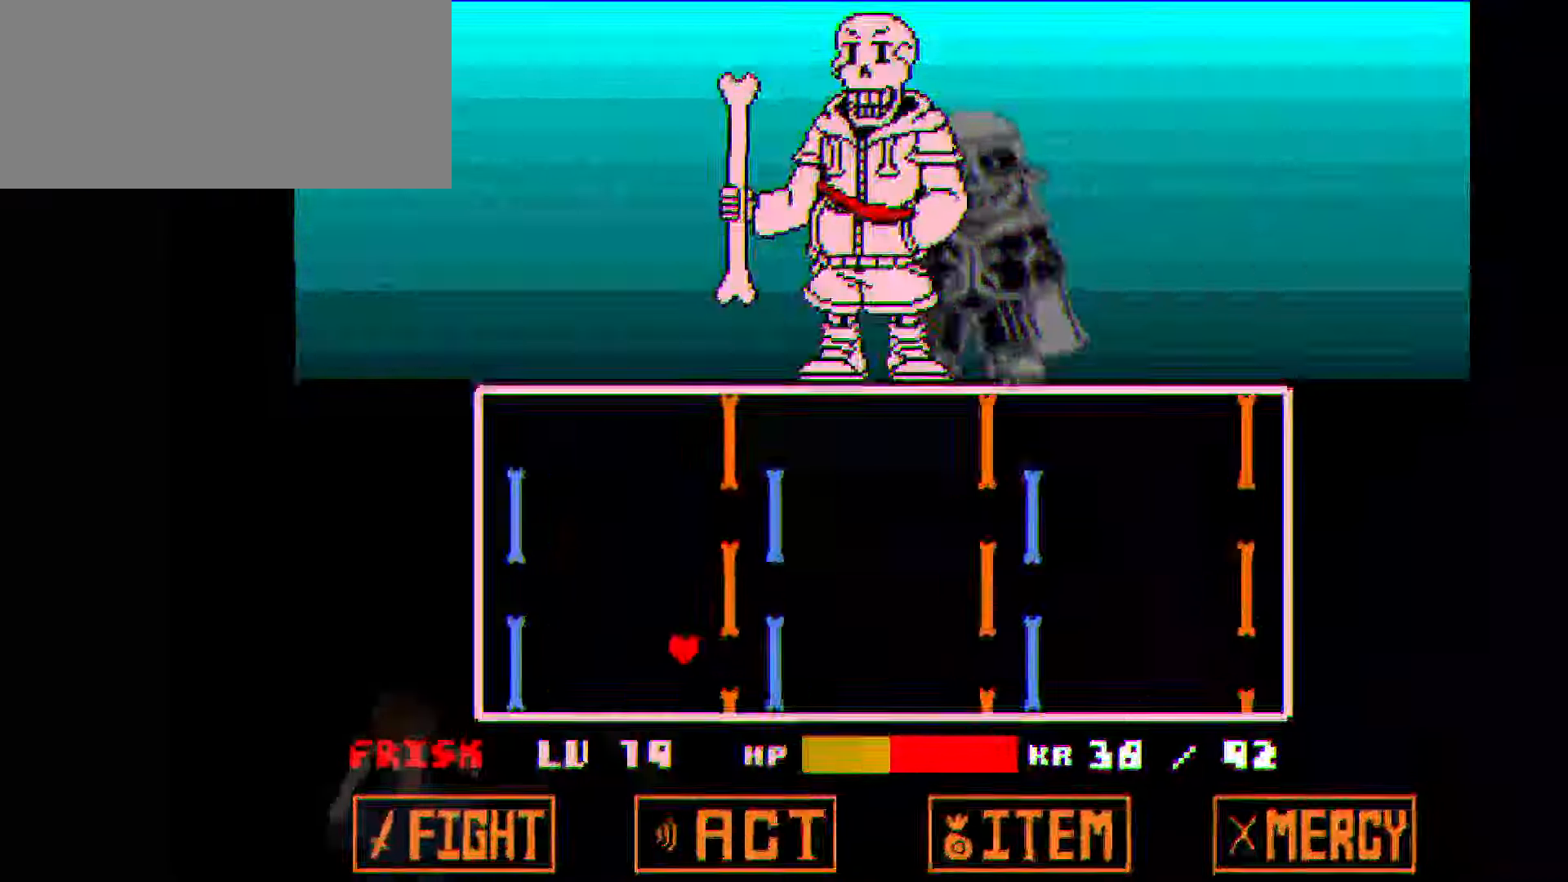
{"keys": ["right", "up"], "events": [[34, "down", "up"], [100, "right", "up"], [467, "right", "down"], [467, "up", "down"]]}
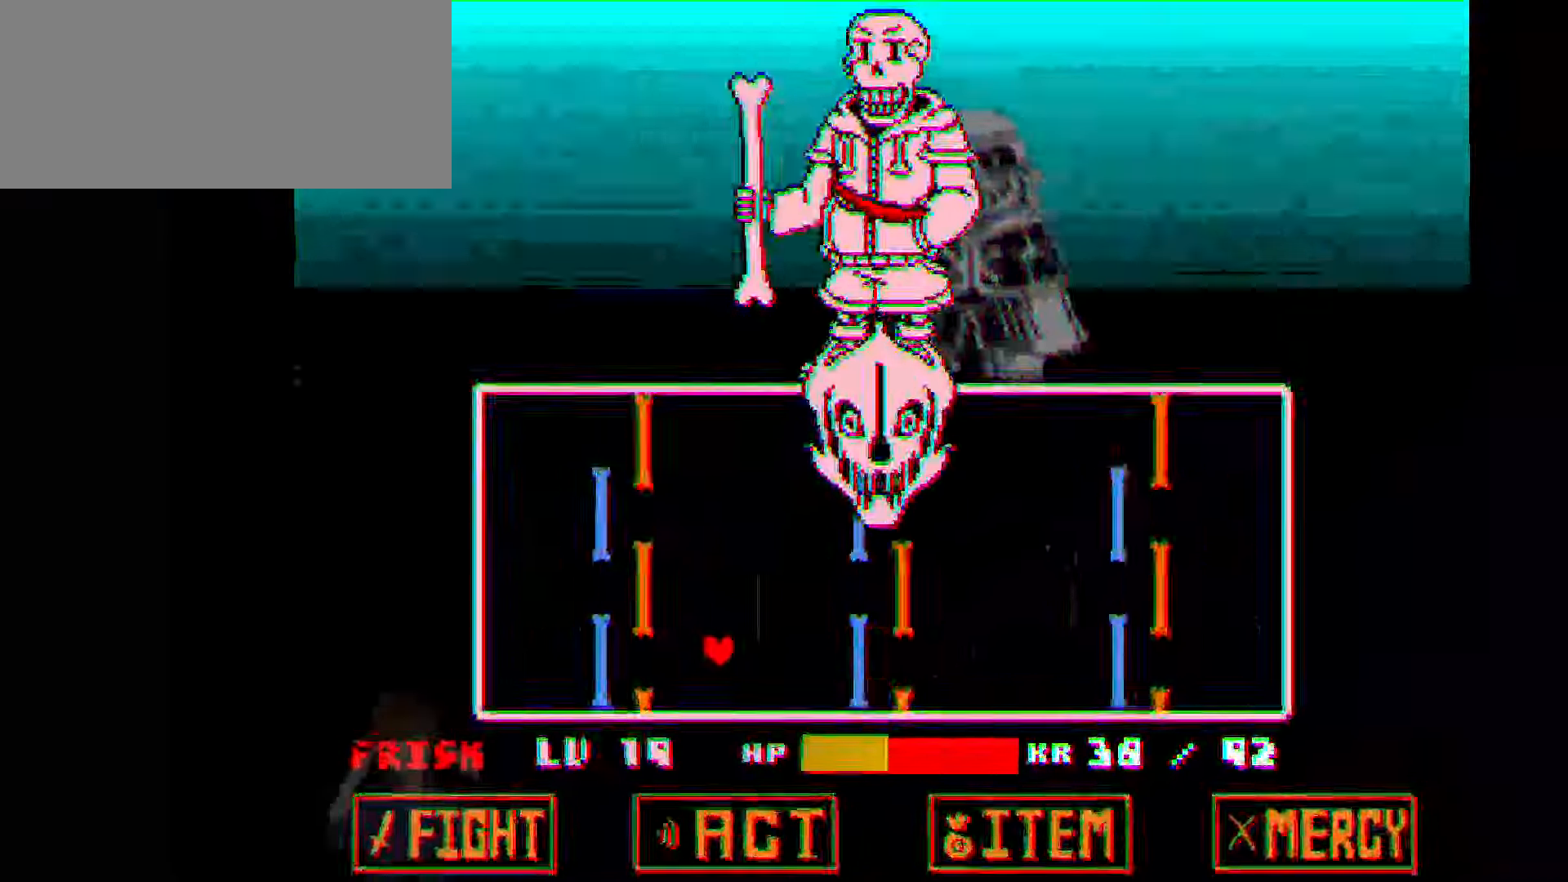
{"keys": [], "events": [[33, "right", "up"], [67, "left", "down"], [167, "up", "up"], [200, "down", "down"], [267, "left", "up"], [334, "down", "up"]]}
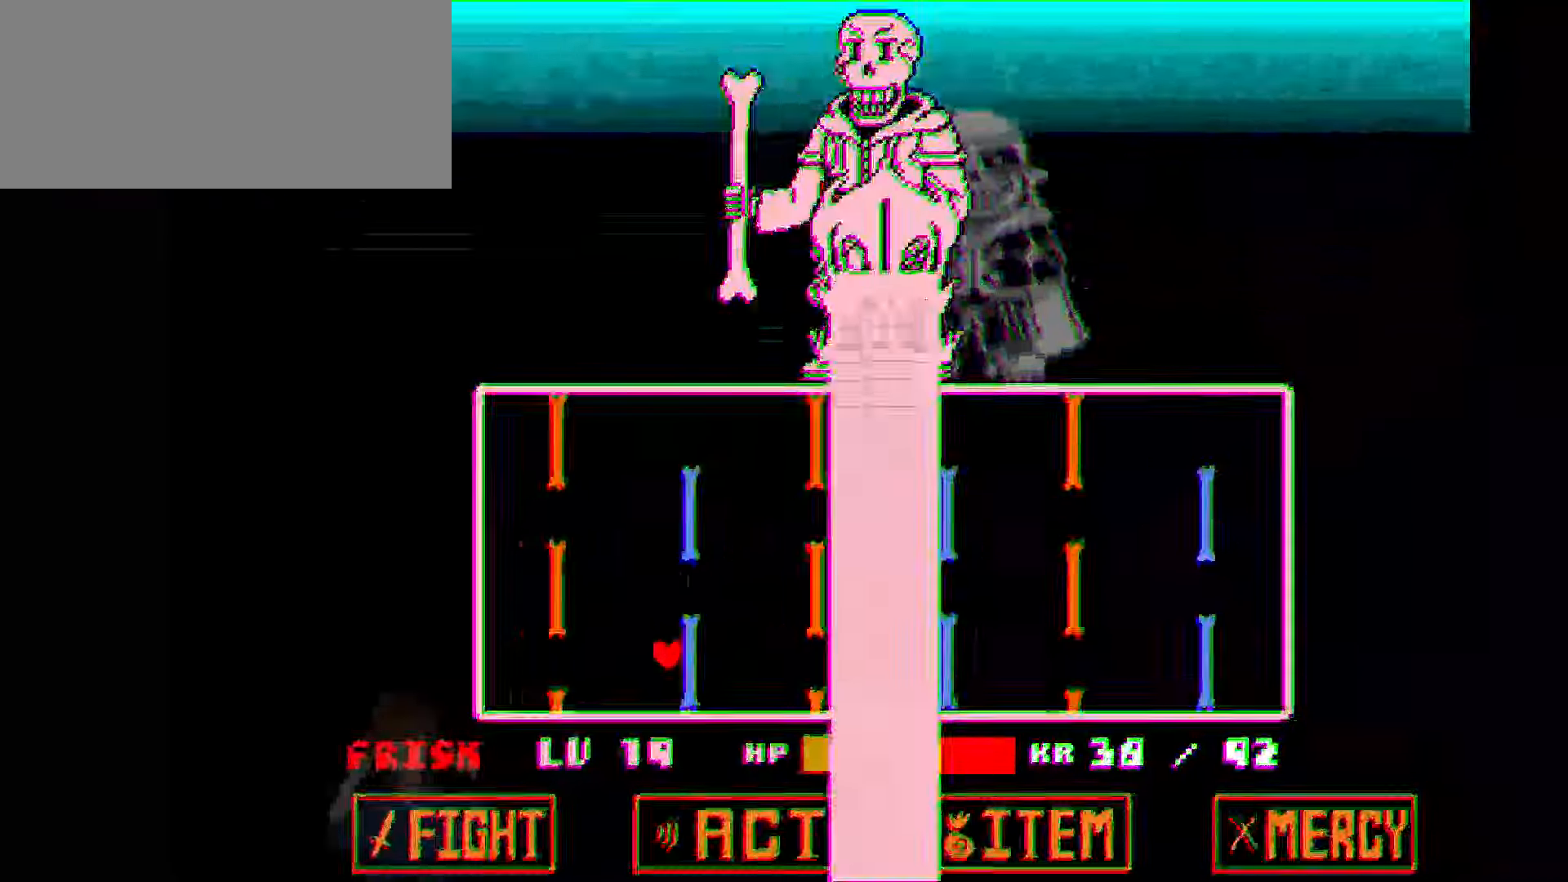
{"keys": ["down"], "events": [[234, "right", "down"], [301, "up", "down"], [367, "right", "up"], [401, "left", "down"], [467, "down", "down"], [467, "up", "up"], [501, "left", "up"]]}
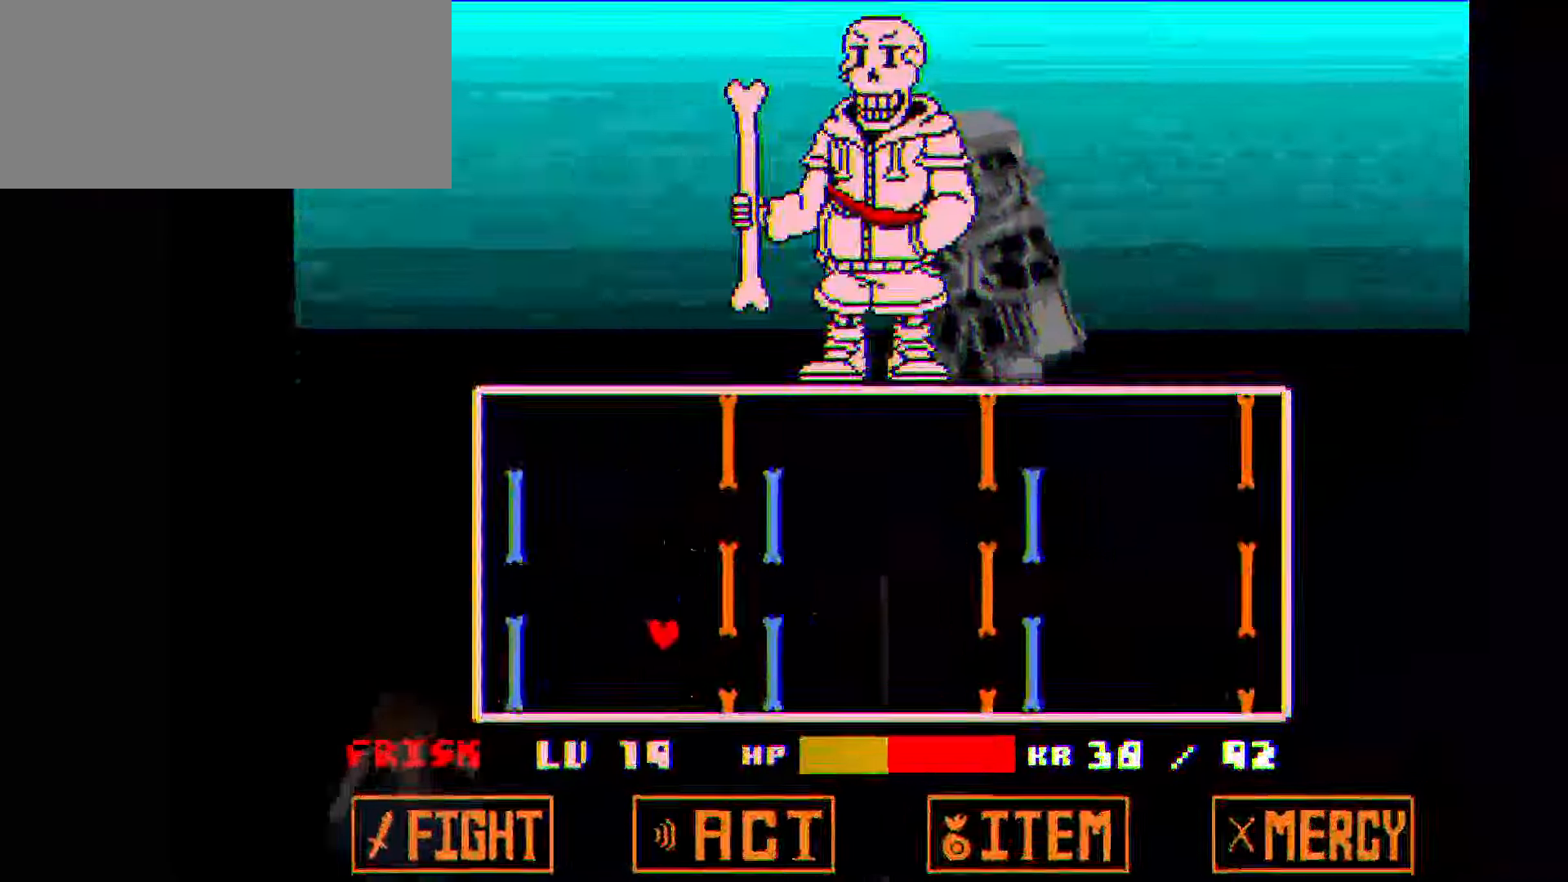
{"keys": [], "events": [[33, "right", "down"], [133, "down", "up"], [133, "right", "up"]]}
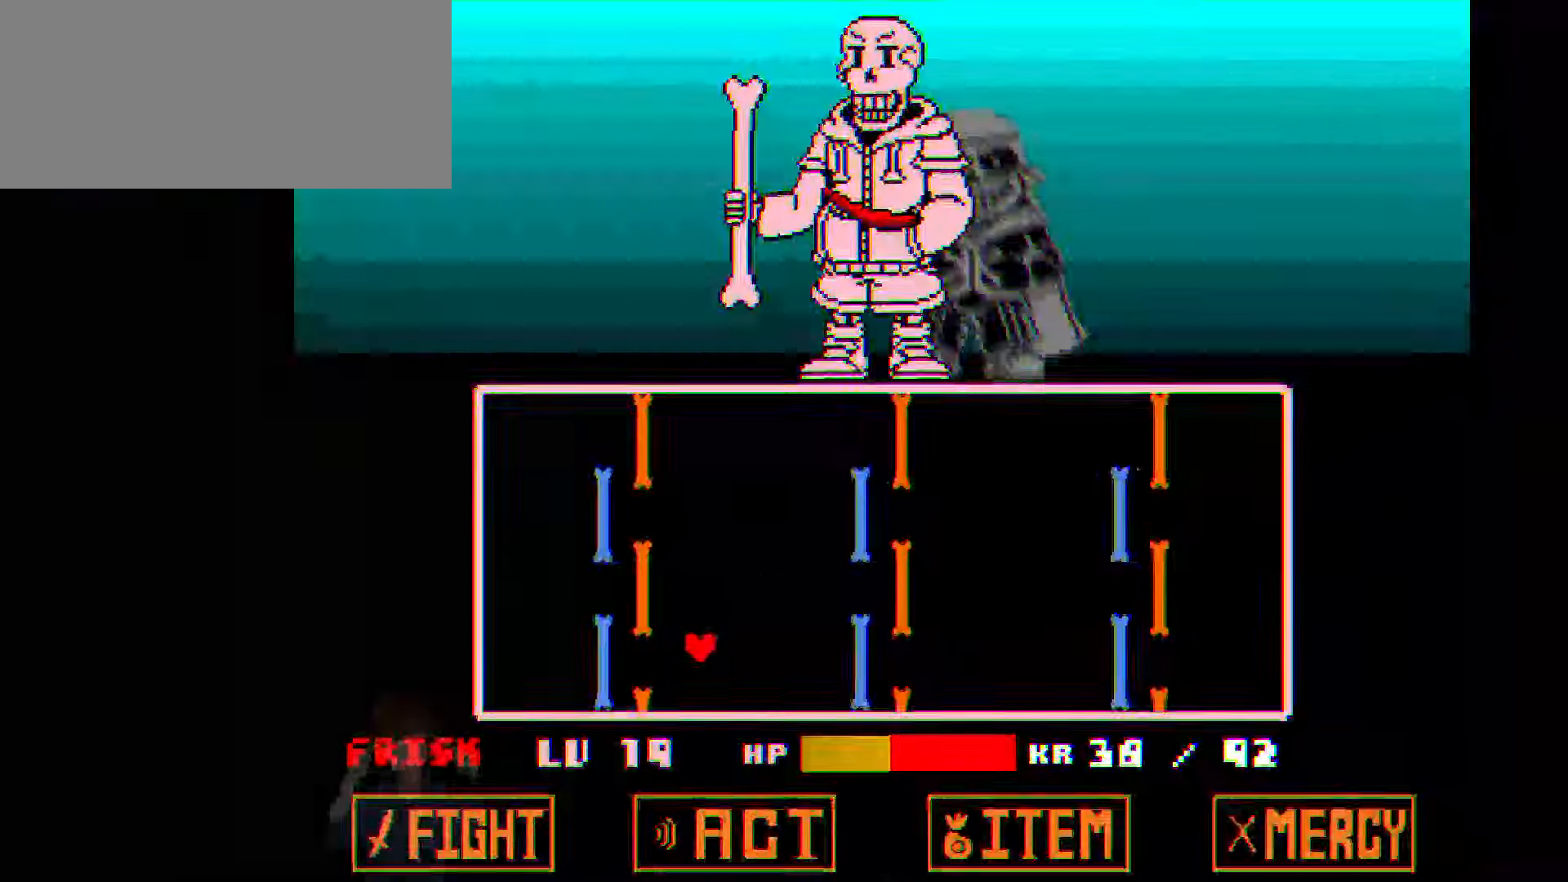
{"keys": [], "events": [[34, "right", "down"], [34, "up", "down"], [67, "right", "up"], [134, "left", "down"], [201, "down", "down"], [201, "up", "up"], [234, "left", "up"], [334, "down", "up"]]}
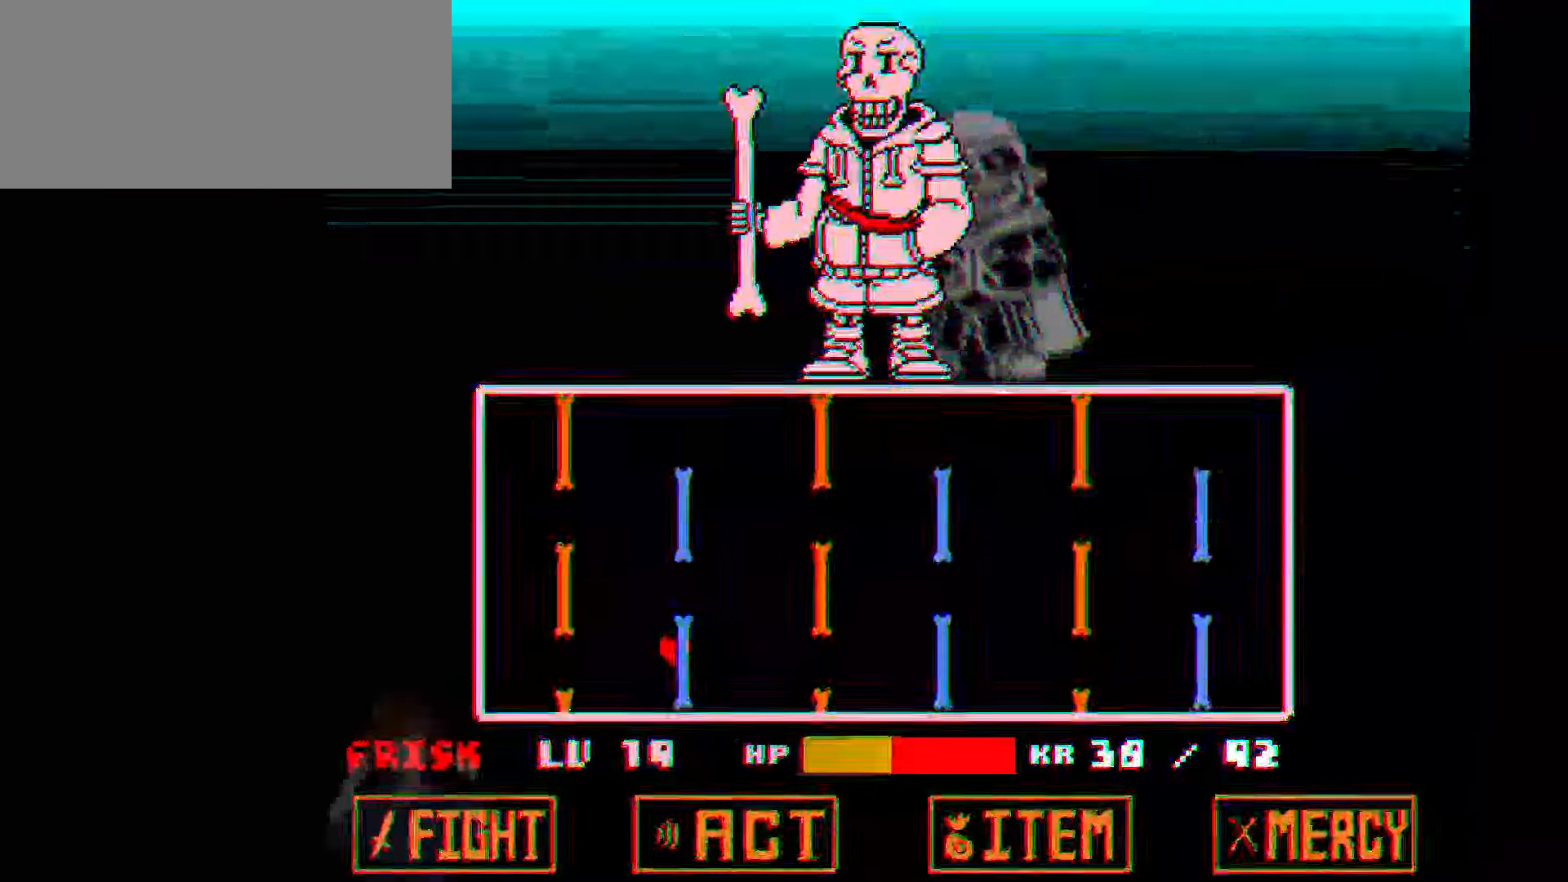
{"keys": ["down"], "events": [[167, "right", "down"], [267, "right", "up"], [267, "up", "down"], [334, "left", "down"], [400, "down", "down"], [400, "up", "up"], [467, "left", "up"]]}
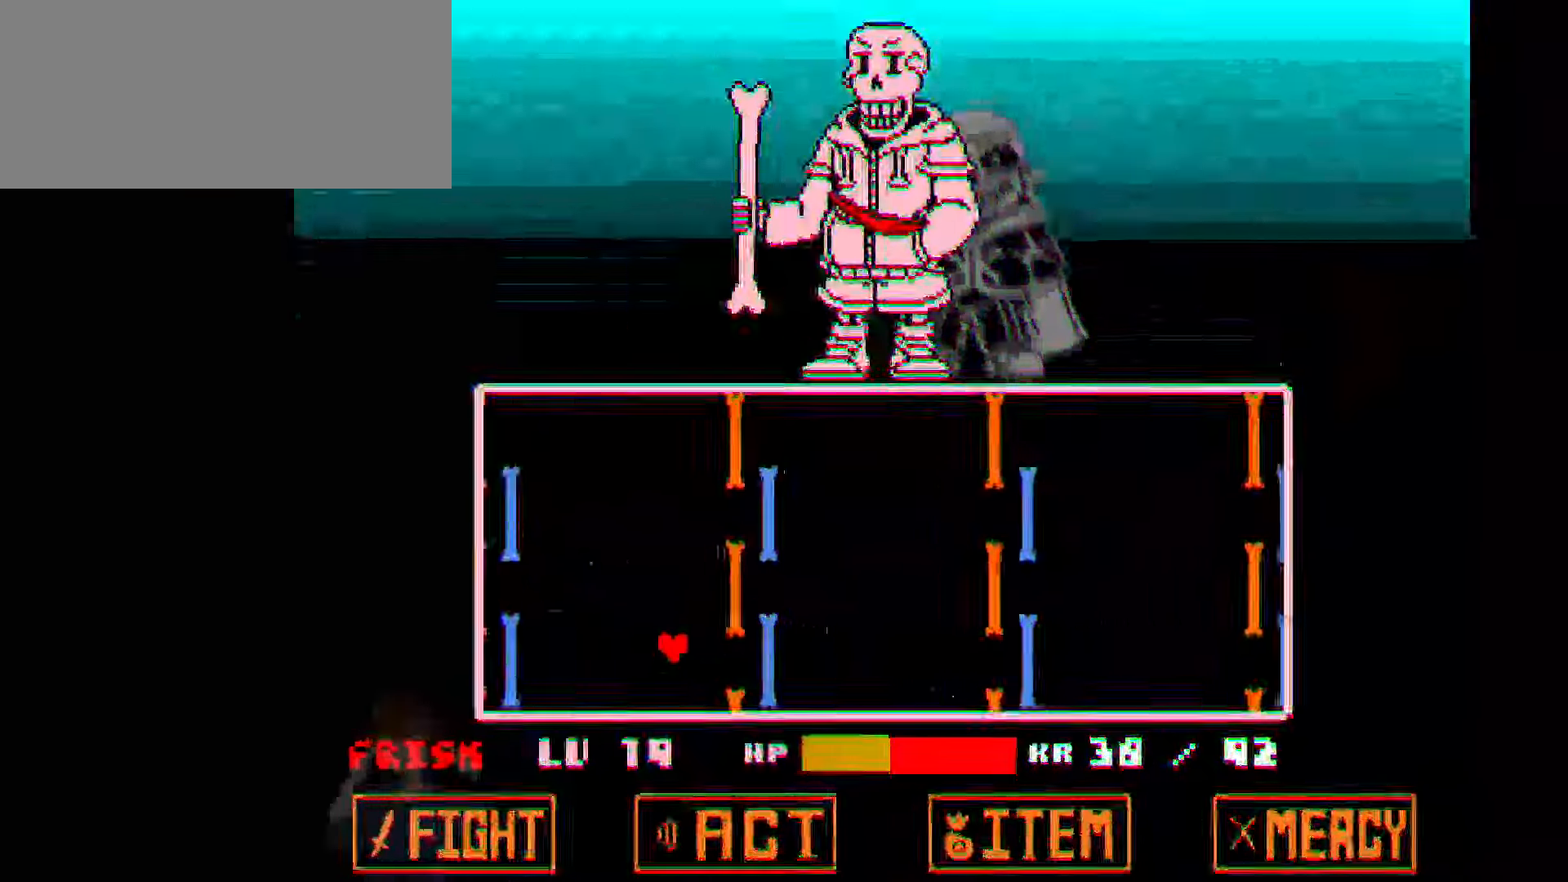
{"keys": ["right", "up"], "events": [[34, "right", "down"], [67, "down", "up"], [67, "right", "up"], [401, "right", "down"], [467, "up", "down"]]}
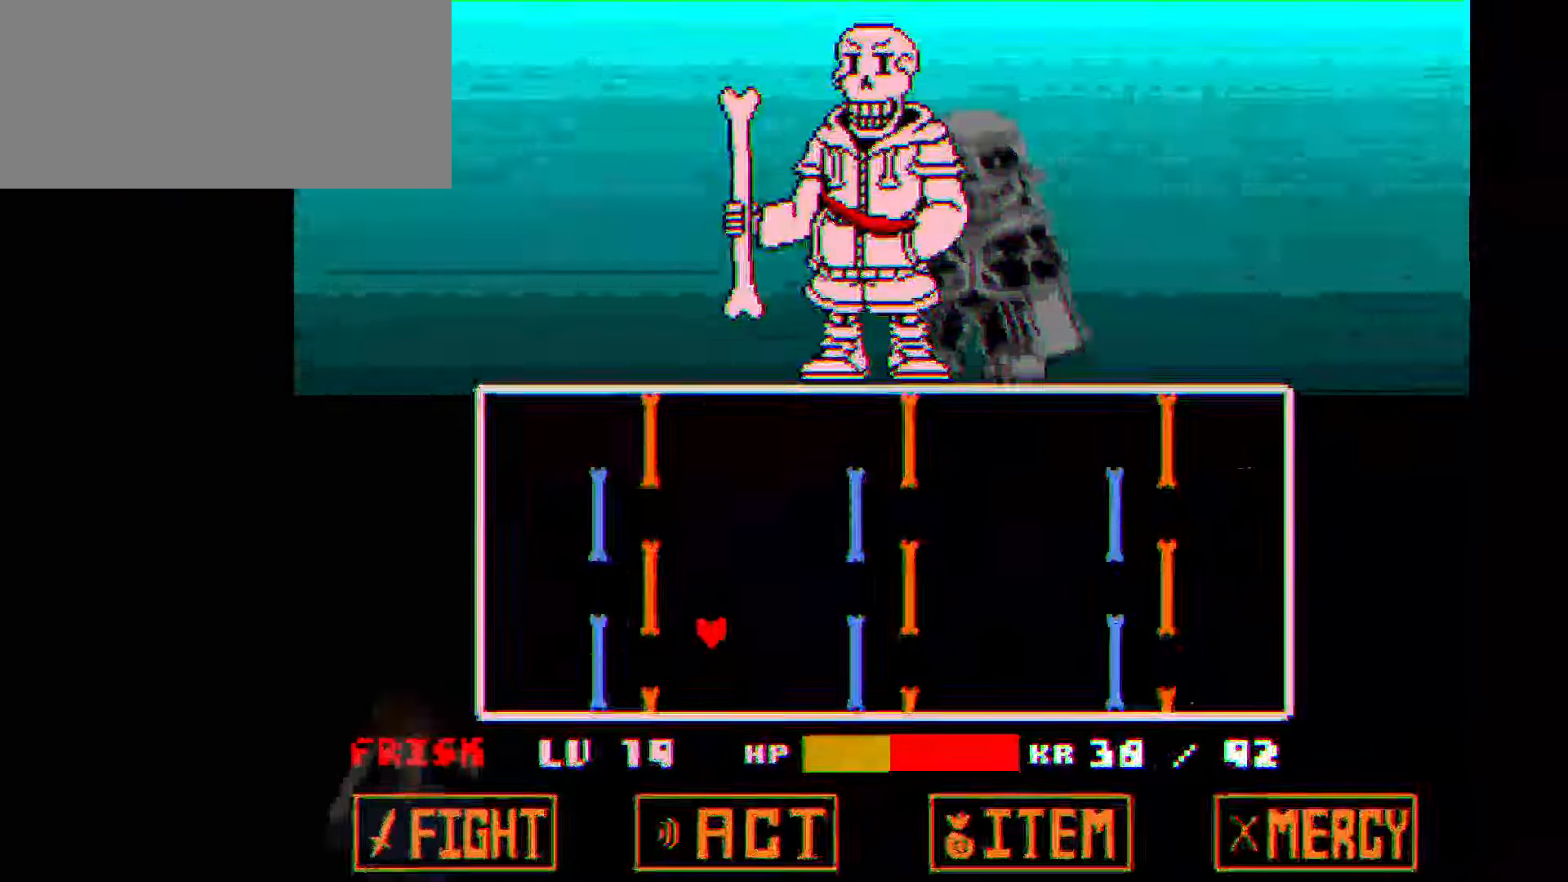
{"keys": [], "events": [[33, "right", "up"], [100, "left", "down"], [133, "down", "down"], [133, "up", "up"], [233, "left", "up"], [233, "right", "down"], [334, "down", "up"], [334, "right", "up"]]}
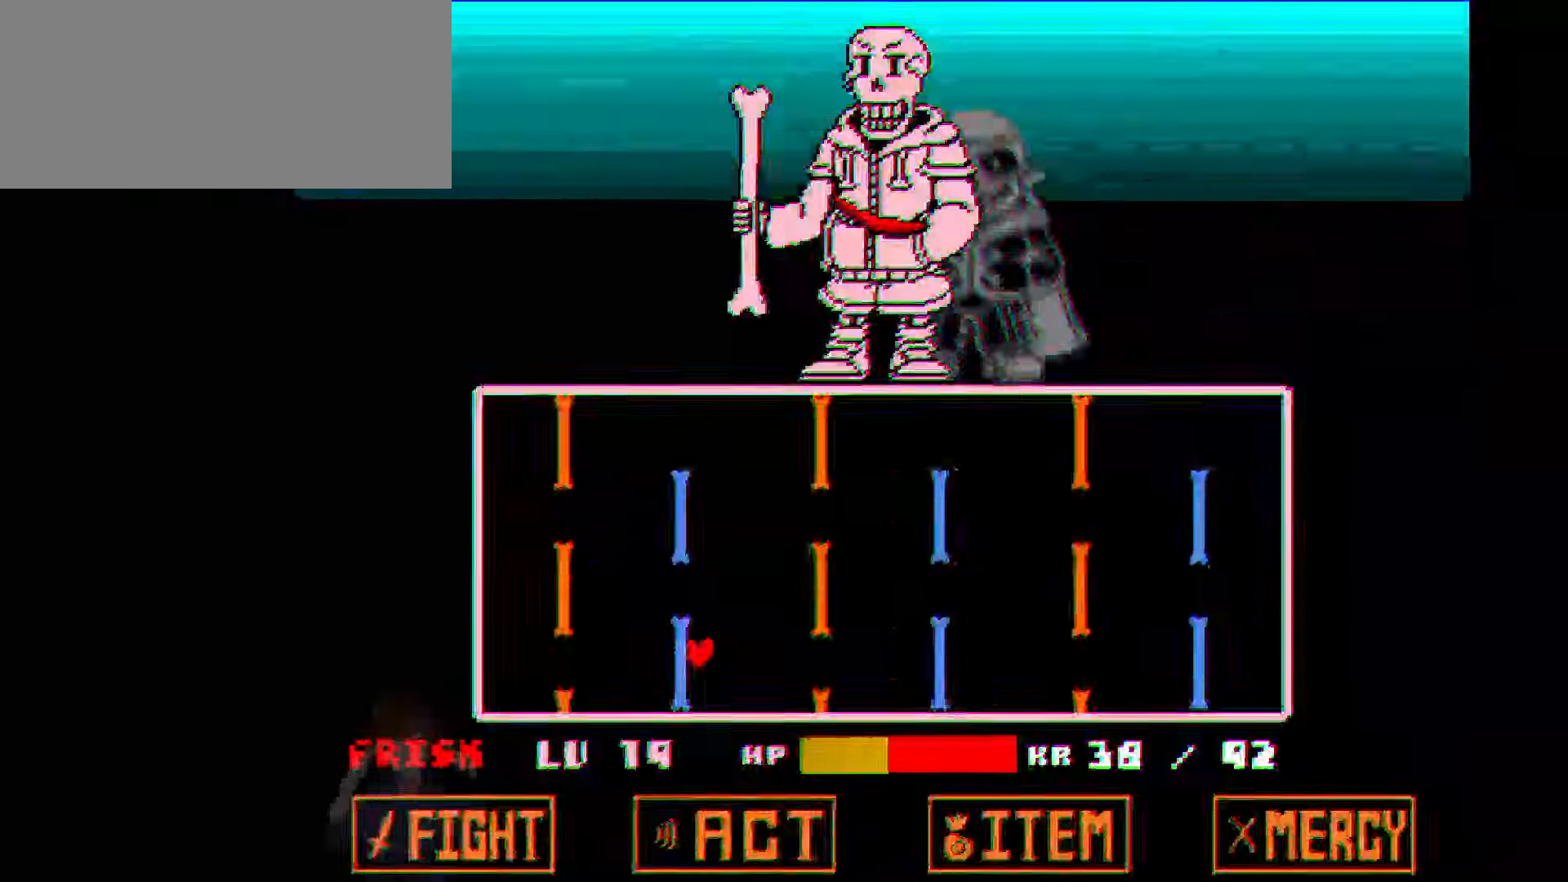
{"keys": ["down", "right"], "events": [[134, "right", "down"], [201, "up", "down"], [234, "right", "up"], [301, "left", "down"], [334, "up", "up"], [401, "down", "down"], [434, "left", "up"], [467, "right", "down"]]}
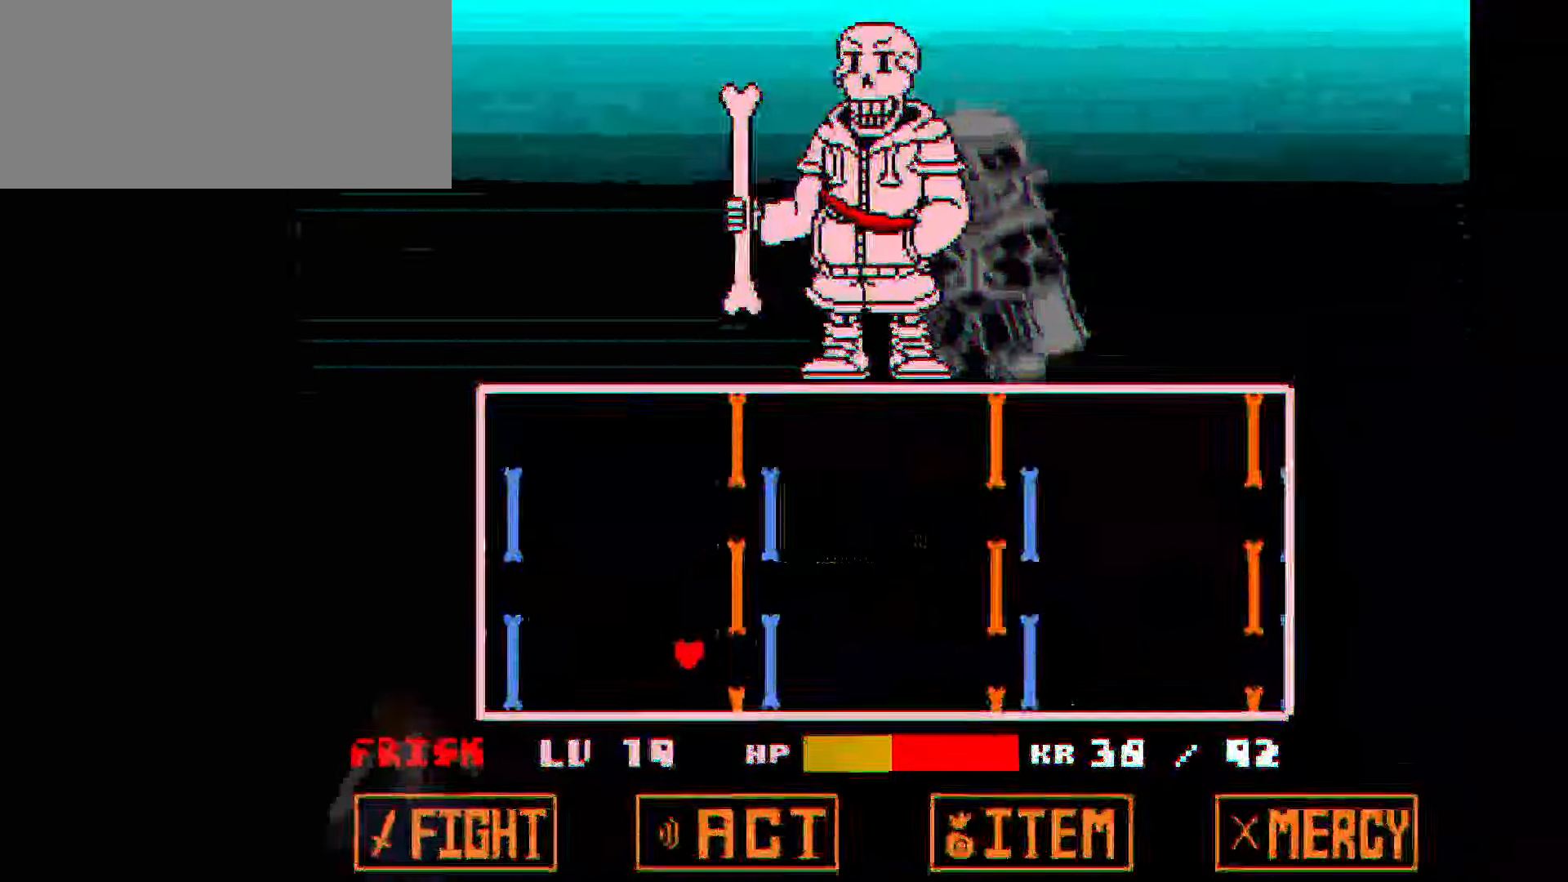
{"keys": ["up"], "events": [[67, "down", "up"], [67, "right", "up"], [434, "right", "down"], [434, "up", "down"], [500, "right", "up"]]}
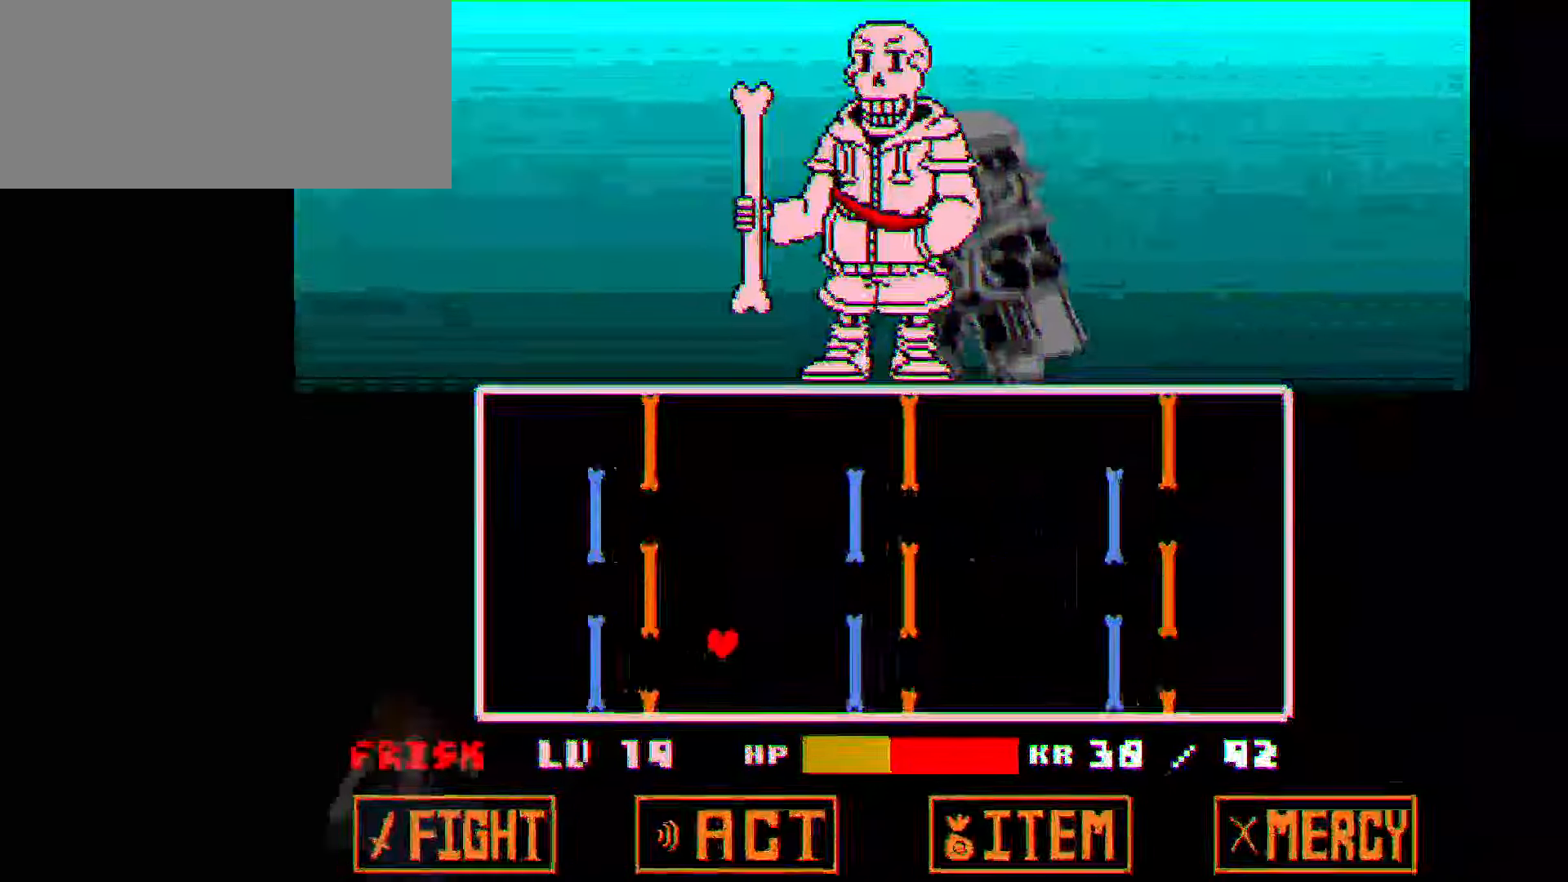
{"keys": [], "events": [[34, "left", "down"], [100, "up", "up"], [134, "down", "down"], [201, "left", "up"], [301, "down", "up"]]}
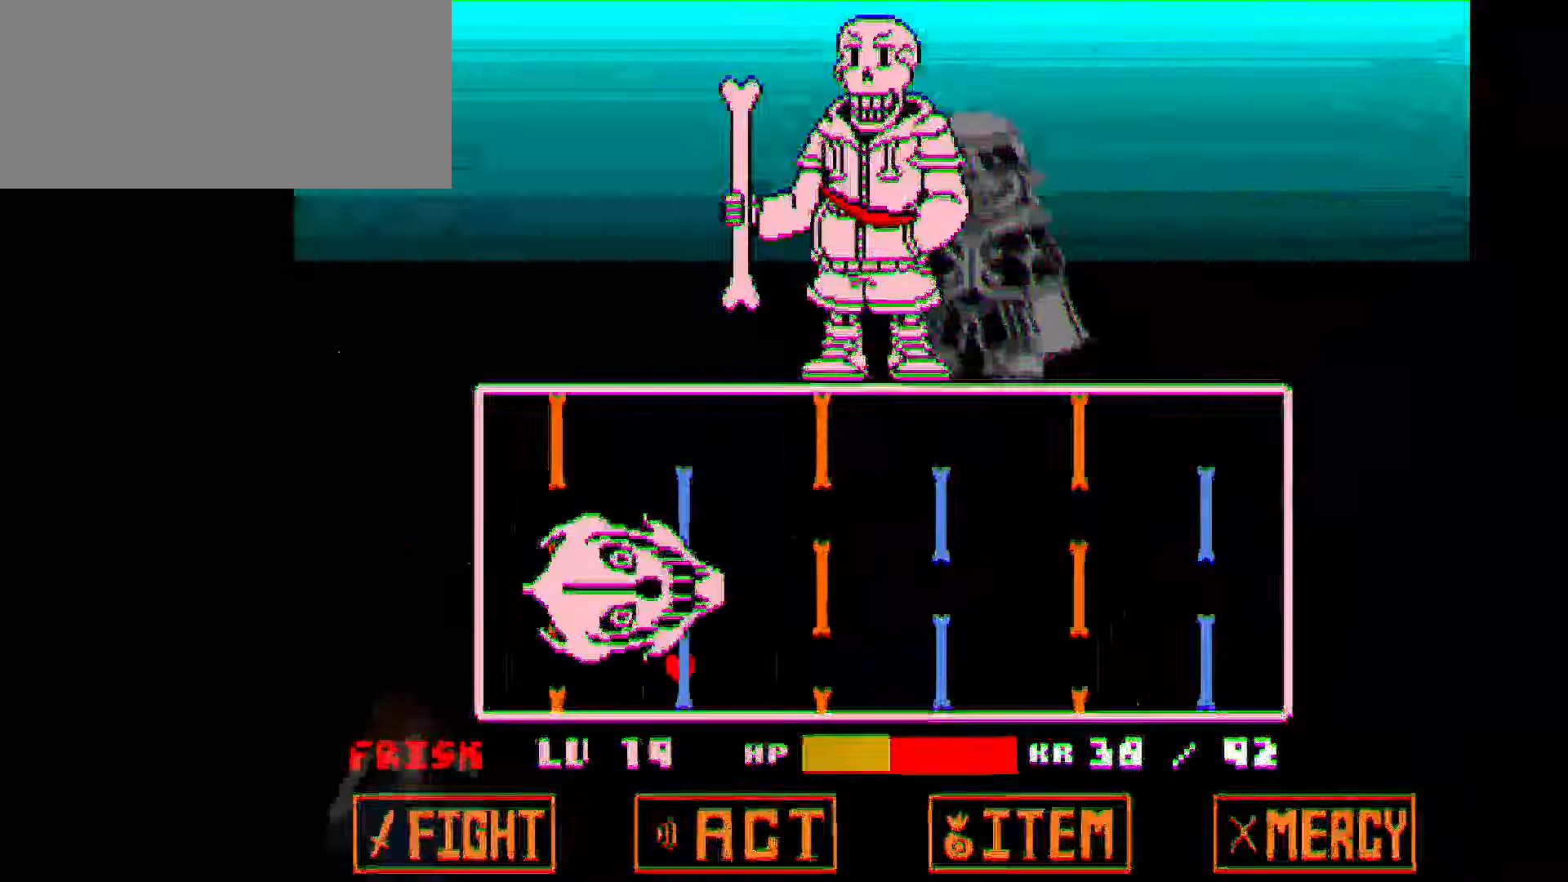
{"keys": ["down"], "events": [[200, "right", "down"], [267, "up", "down"], [300, "left", "down"], [300, "right", "up"], [400, "down", "down"], [400, "up", "up"], [434, "left", "up"]]}
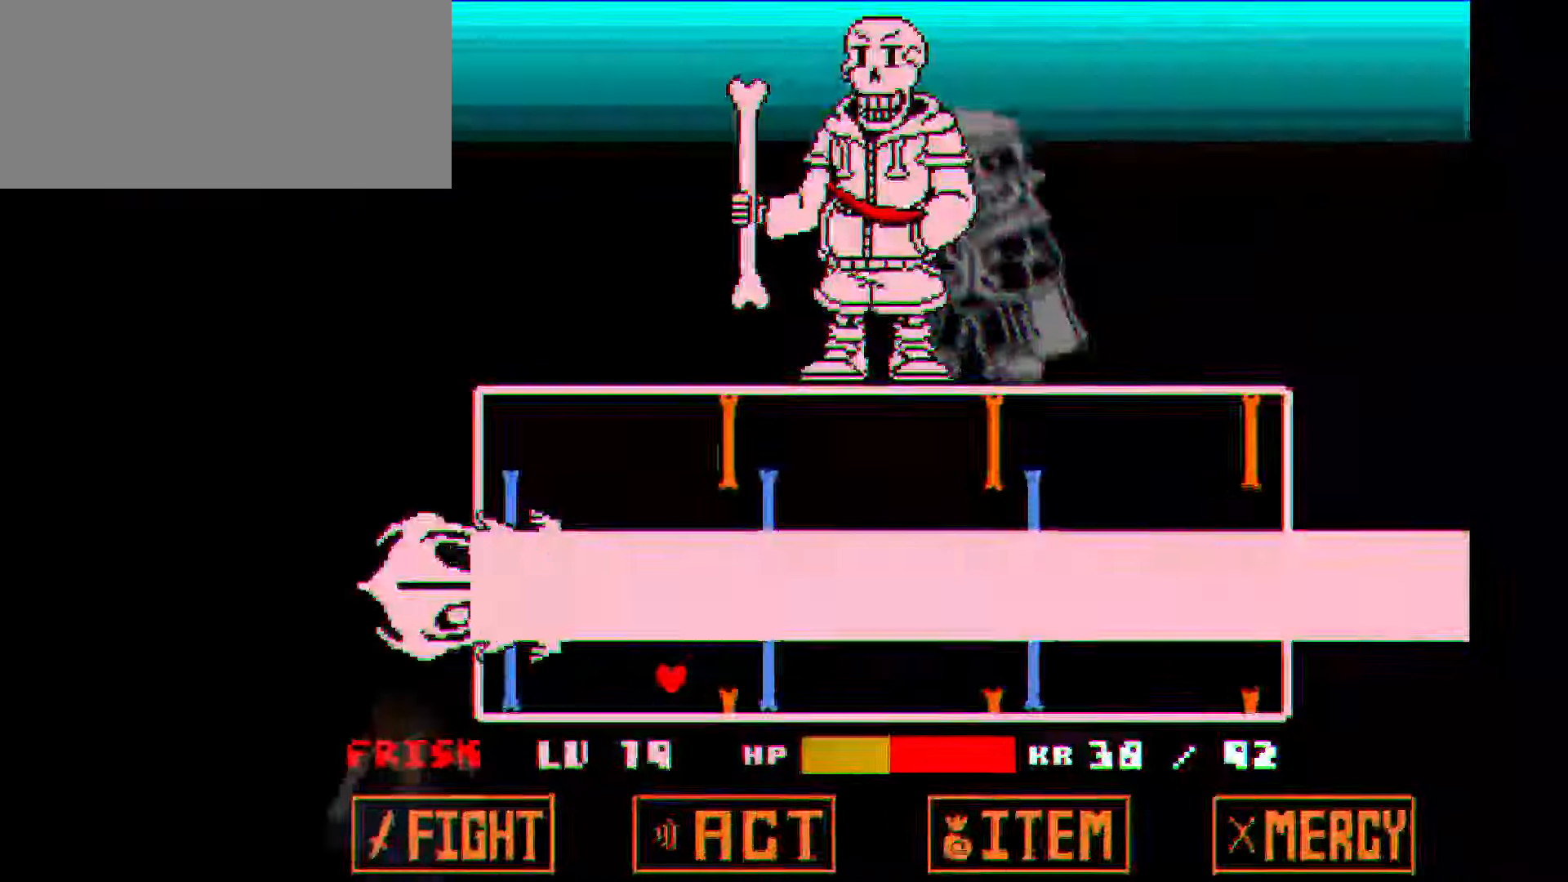
{"keys": ["right", "up"], "events": [[34, "right", "down"], [67, "down", "up"], [67, "right", "up"], [467, "right", "down"], [467, "up", "down"]]}
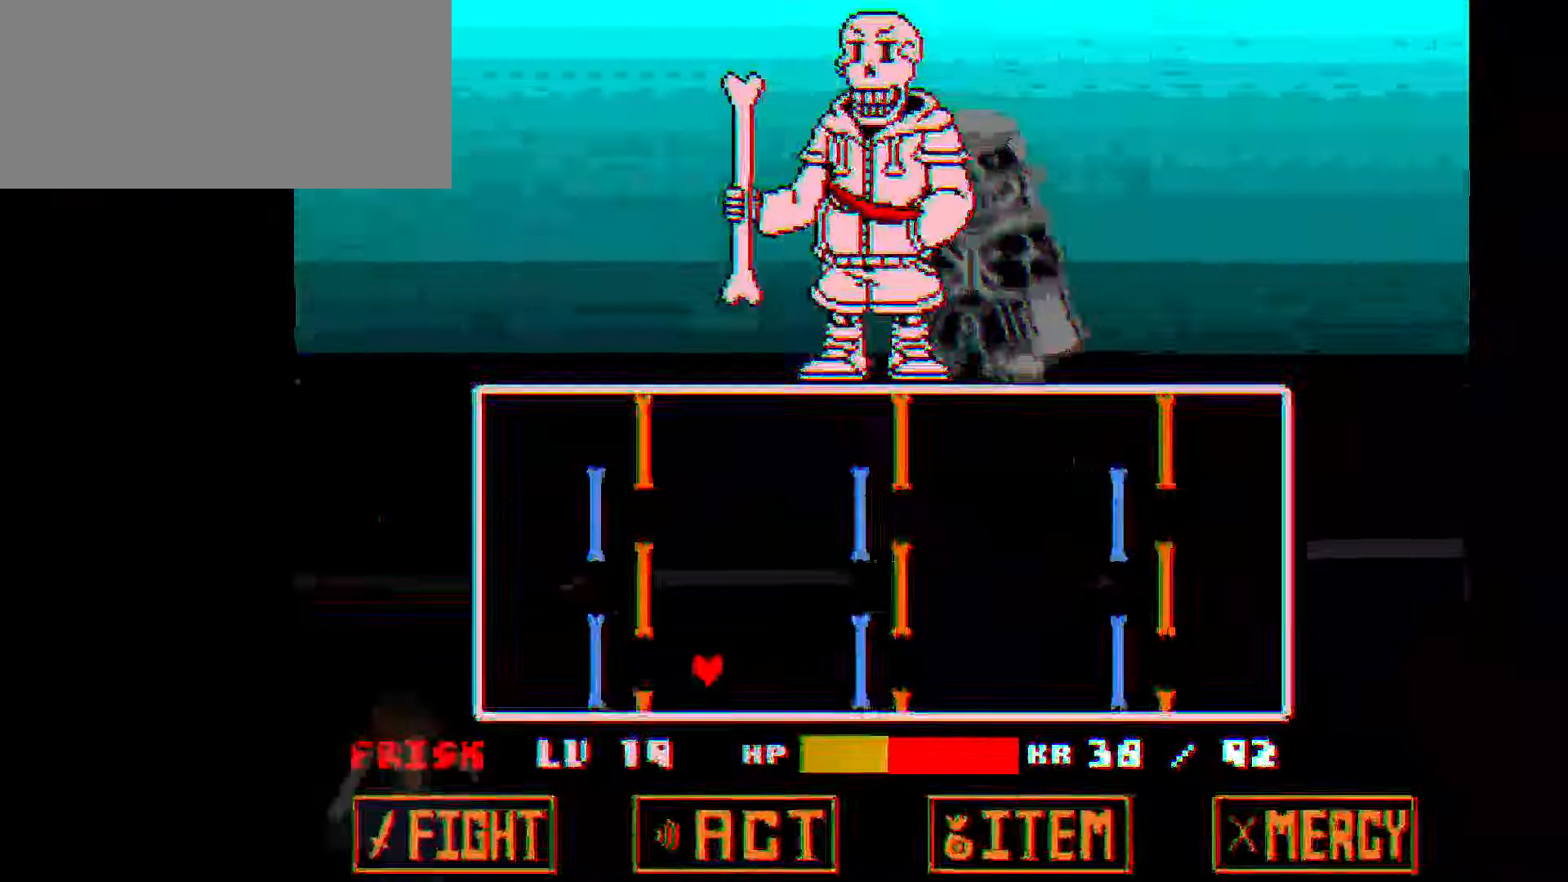
{"keys": [], "events": [[33, "right", "up"], [100, "left", "down"], [133, "up", "up"], [167, "down", "down"], [233, "left", "up"], [334, "down", "up"], [334, "right", "down"], [367, "right", "up"]]}
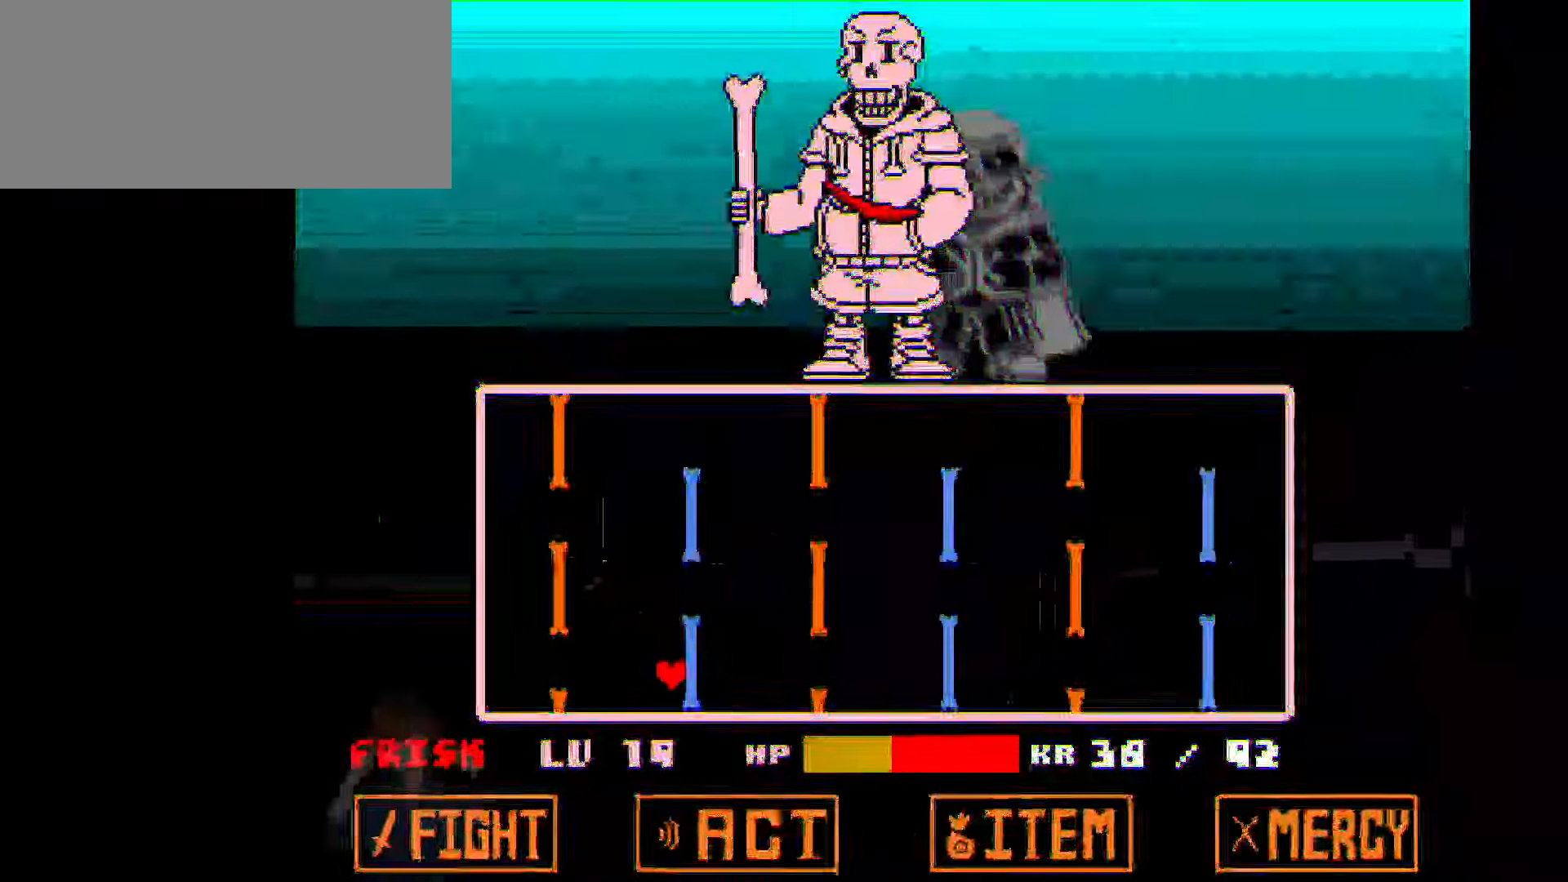
{"keys": ["down", "left"], "events": [[234, "right", "down"], [301, "up", "down"], [334, "right", "up"], [401, "left", "down"], [434, "up", "up"], [467, "down", "down"]]}
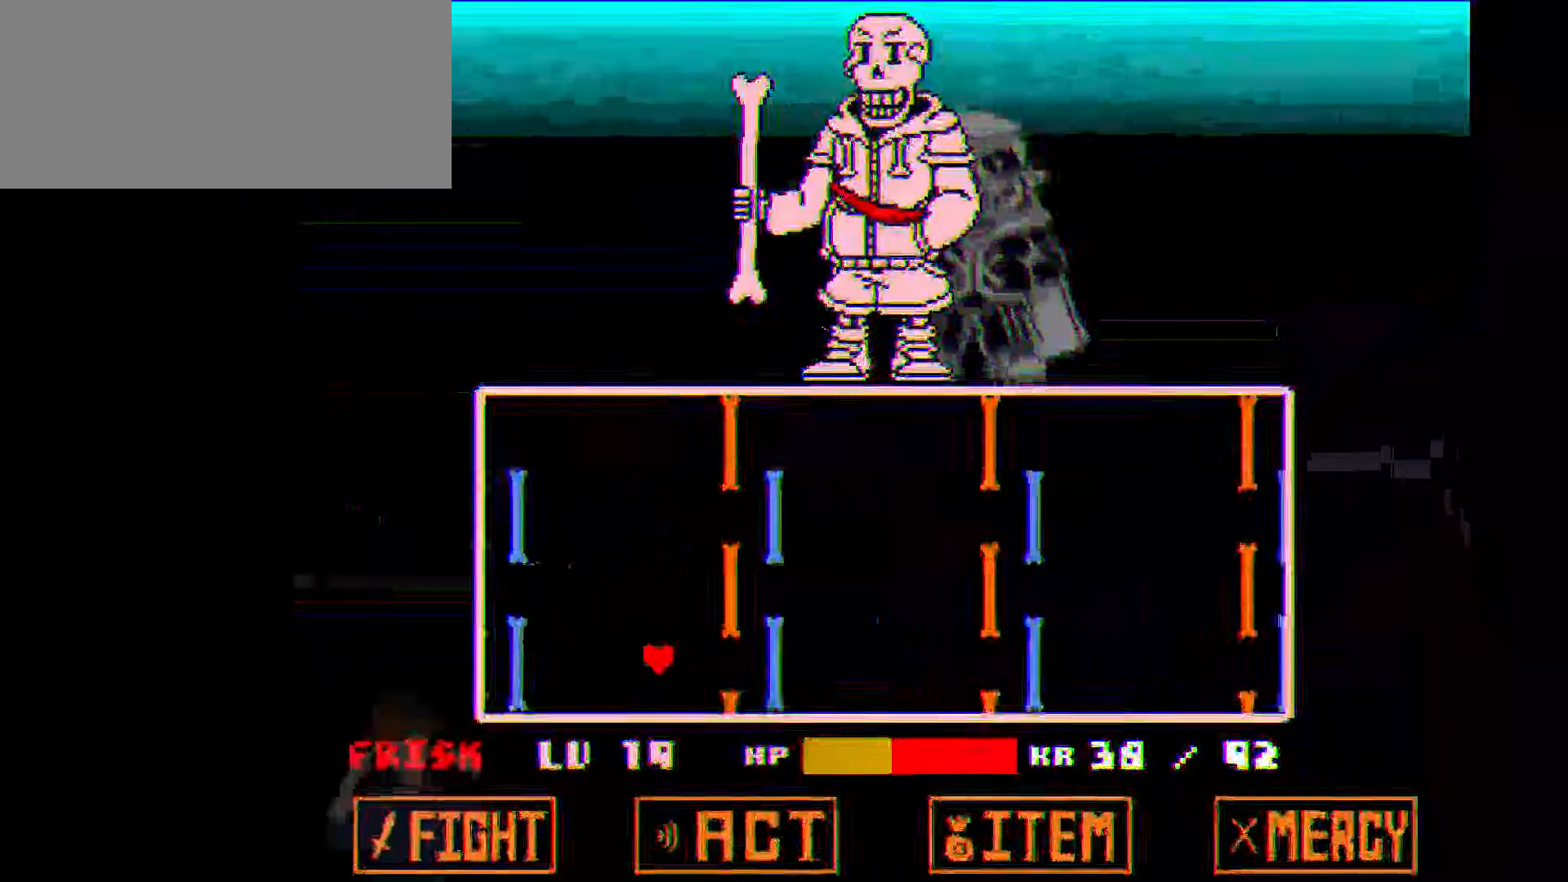
{"keys": [], "events": [[33, "left", "up"], [133, "down", "up"]]}
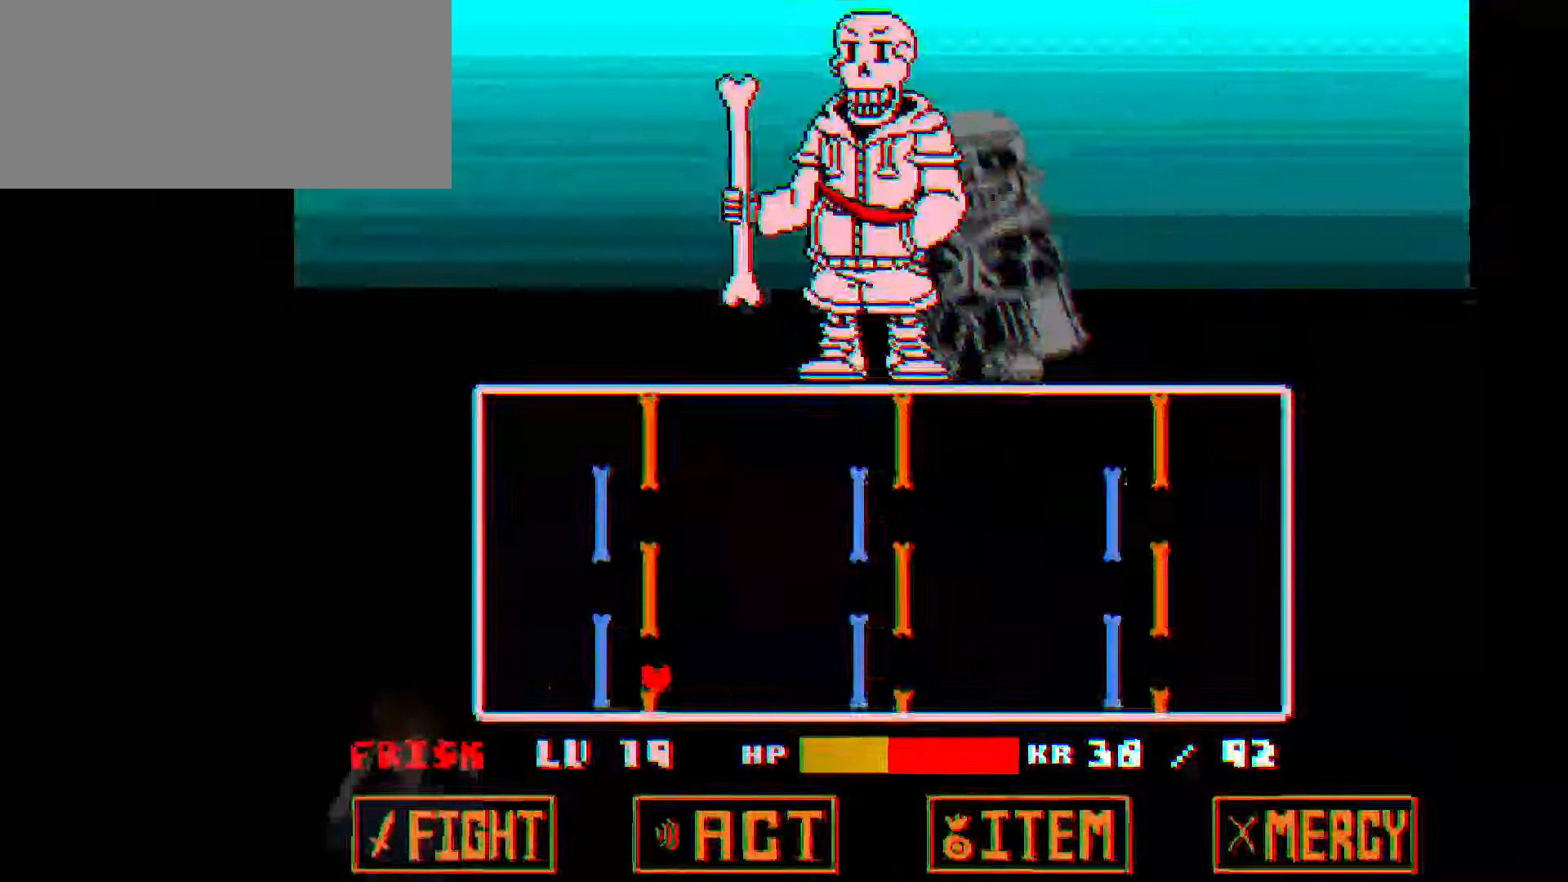
{"keys": [], "events": [[100, "right", "down"], [100, "up", "down"], [234, "left", "down"], [234, "right", "up"], [267, "down", "down"], [267, "up", "up"], [334, "left", "up"], [434, "down", "up"]]}
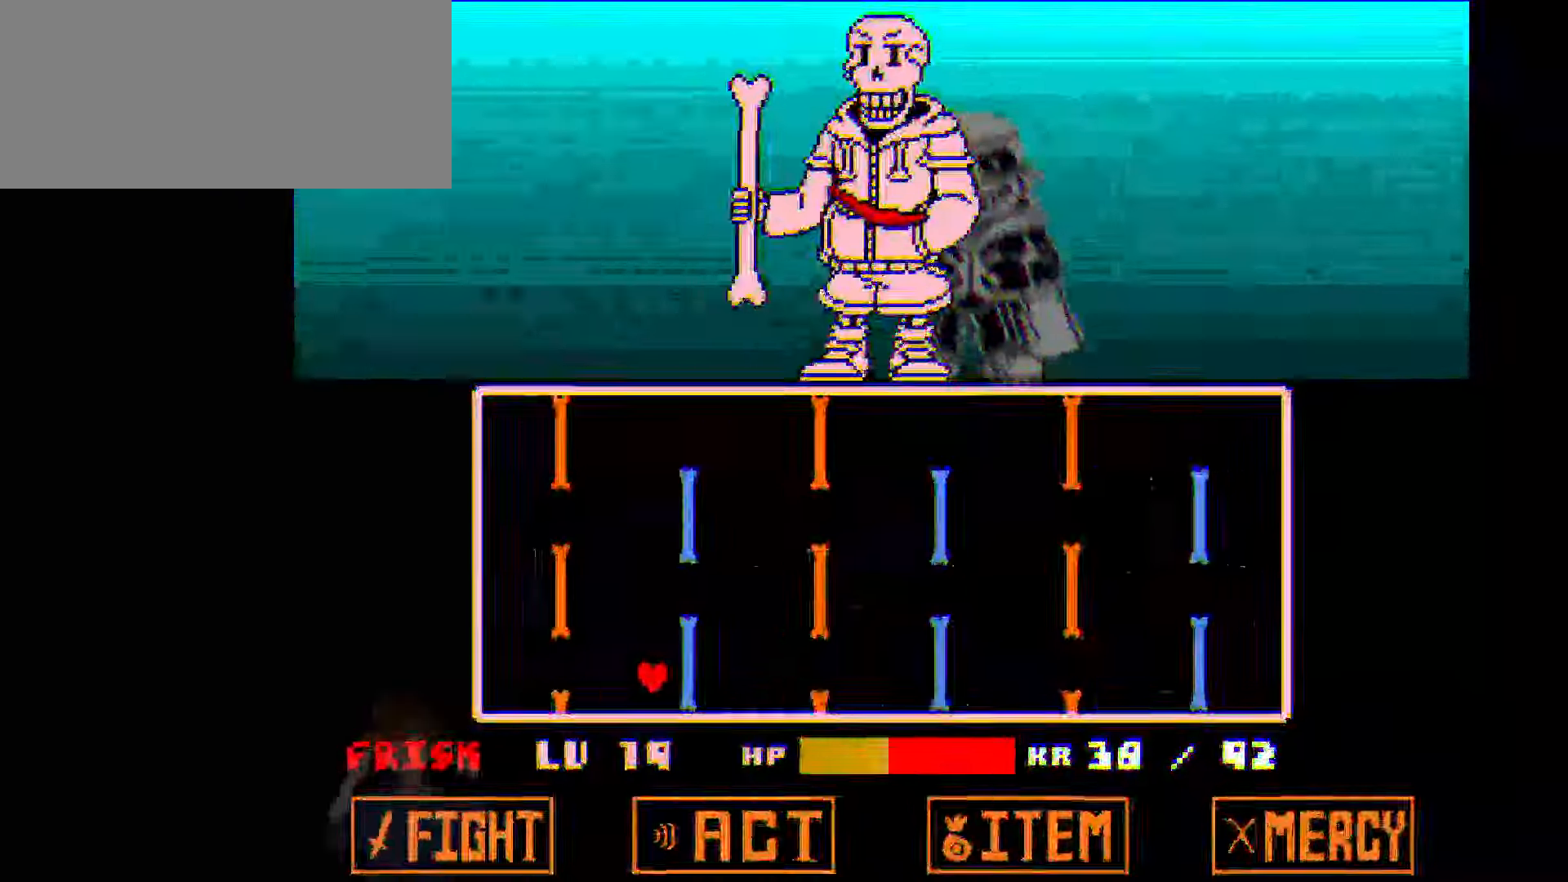
{"keys": ["down", "left"], "events": [[300, "right", "down"], [300, "up", "down"], [400, "left", "down"], [434, "right", "up"], [467, "down", "down"], [467, "up", "up"]]}